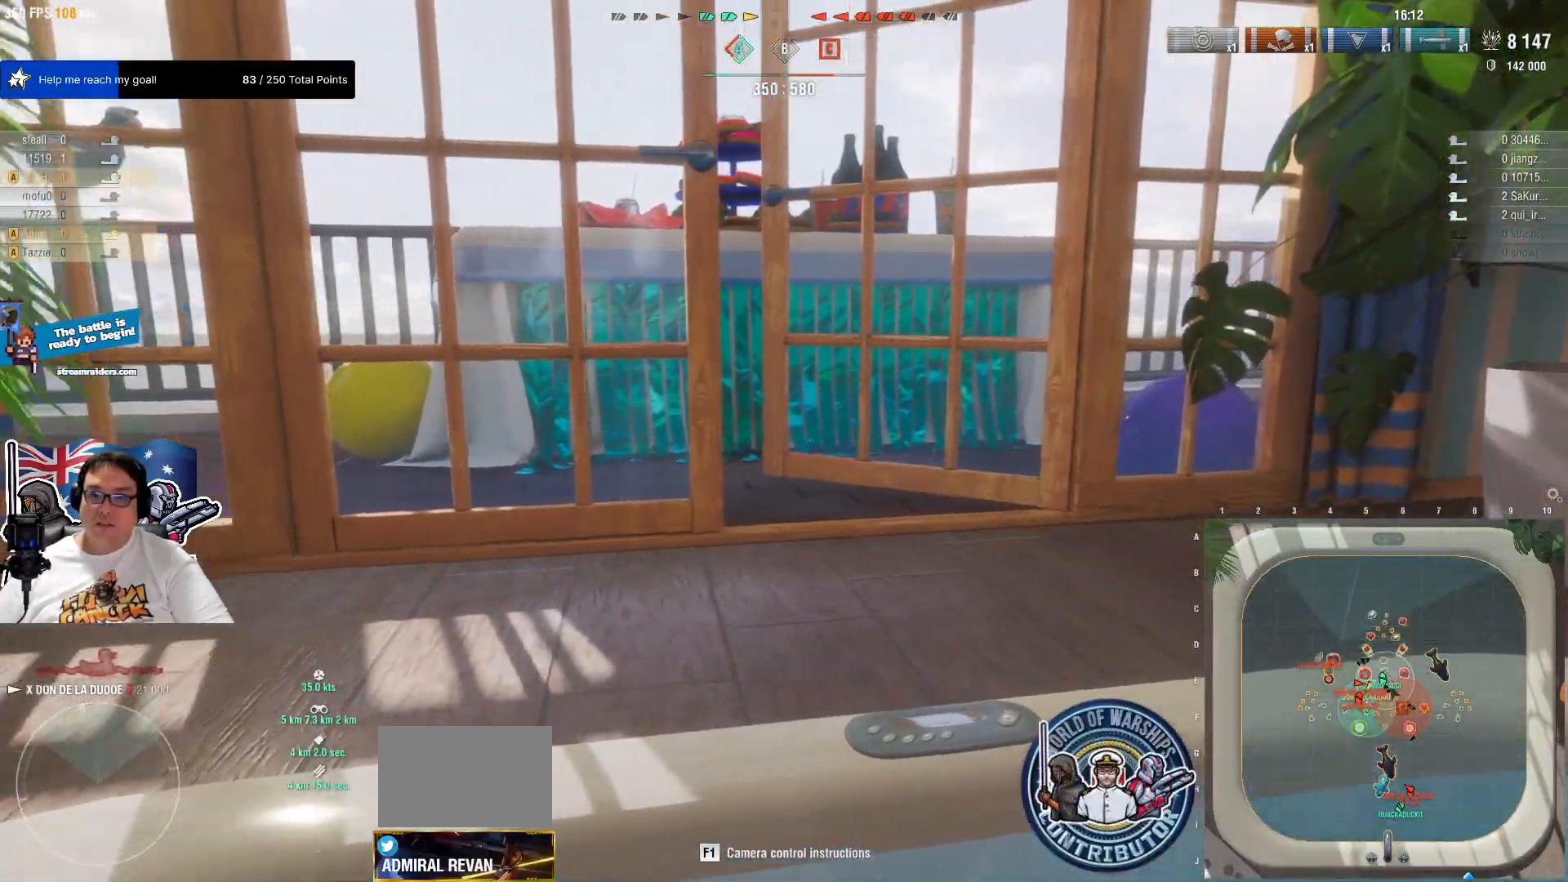
Gameplay with keyboard and mouse; each line is a JSON object with the keys and mouse buttons held at the frame after it. "events" lists presses ("down") and releases ("up") of "1", "2", "3", "4", "5", "a", "alt", "c", "caps_lock", "ctrl", "d", "e", "f", "g", "q", "r", "s", "shift", "space", "t", "tab", "v", "w", "x", "z", "mouse_left", "mouse_wheel" and "mouse_right" between this image and that frame as [ms after this image, input, new state], when the widget could be followed in between. "mouse_left", "mouse_wheel", "mouse_right" = the "left", "wheel", "right" buttons of the "mouse" list. No other keys are recorded. "wheel" means that the mouse wheel is clicked or scrolled. "mouse_move" is the direction in which the mouse moves at that frame (one of eight, or "still"), when it could be read.
{"keys": ["a", "w"], "mouse": [], "mouse_move": "still", "events": [[17, "a", "down"], [284, "w", "down"]]}
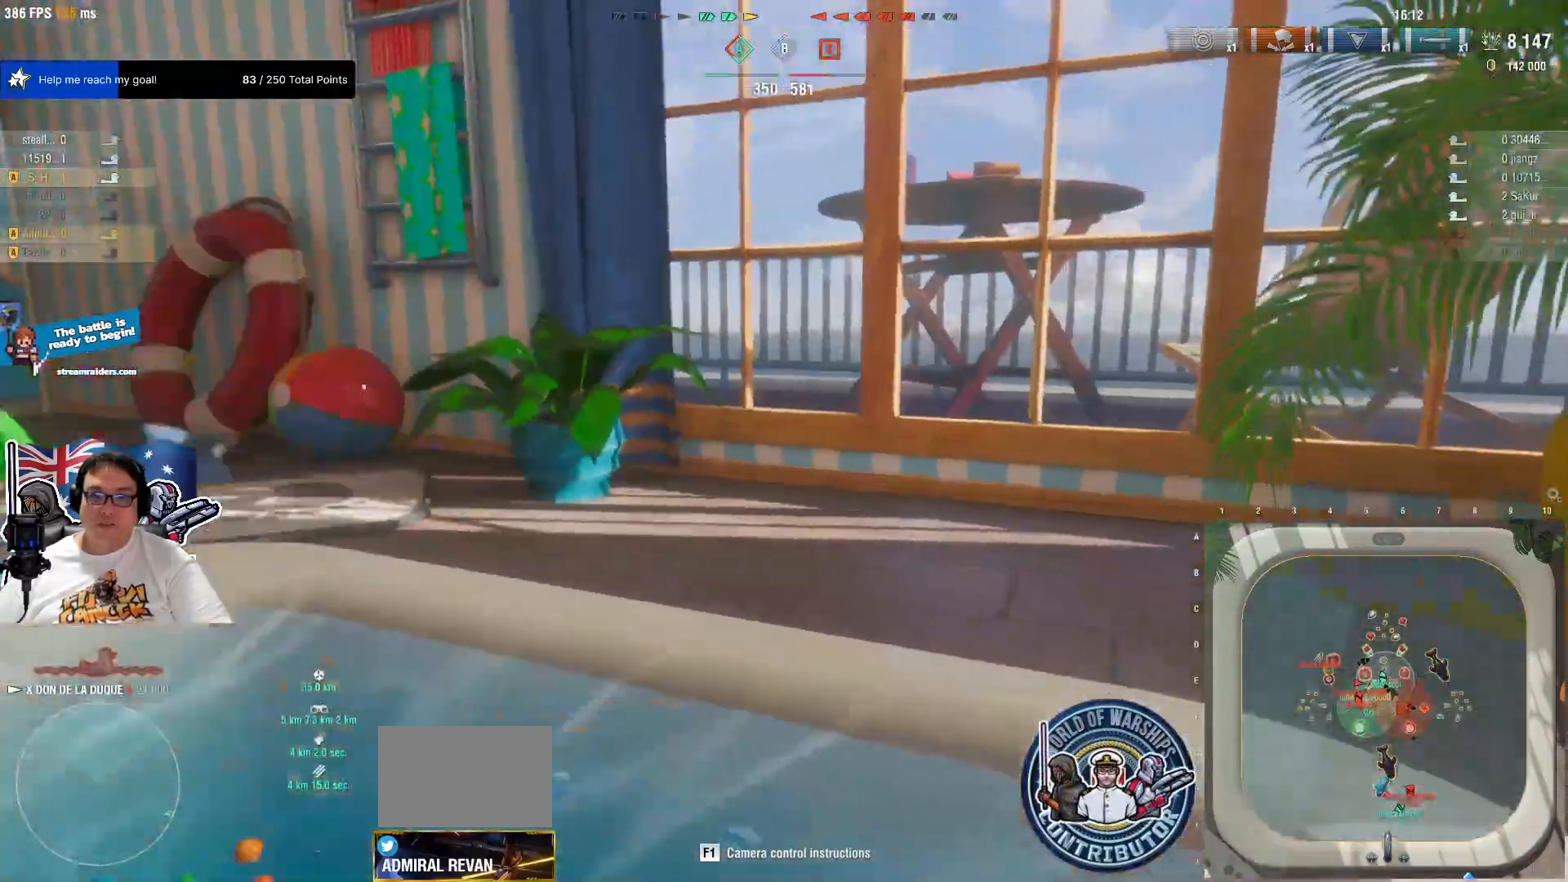
{"keys": ["w"], "mouse": [], "mouse_move": "right", "events": [[400, "a", "up"]]}
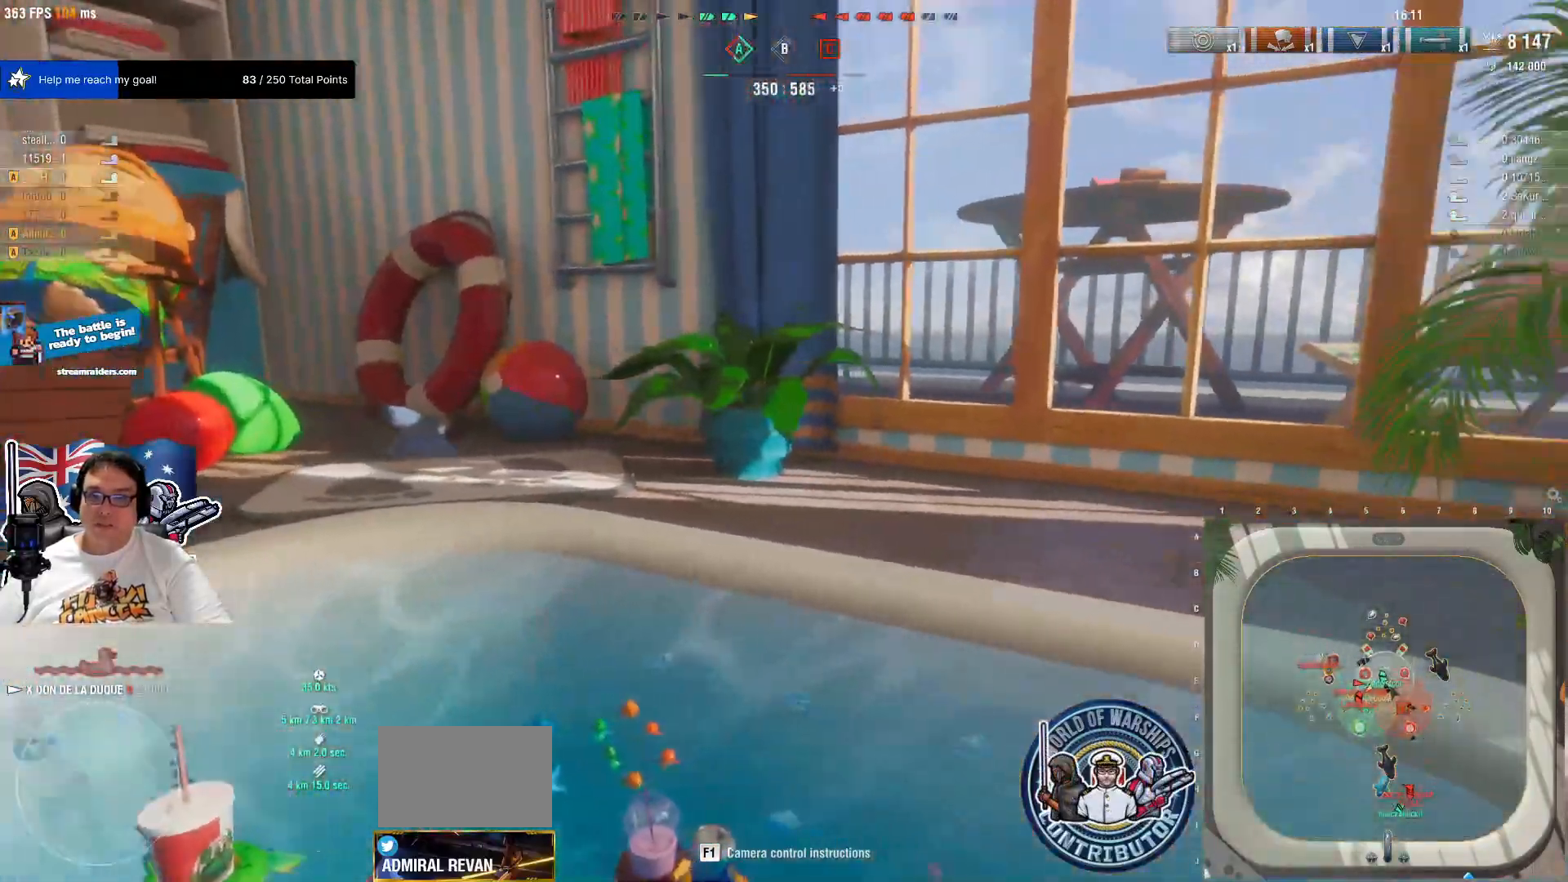
{"keys": ["a", "w"], "mouse": [], "mouse_move": "still", "events": [[84, "a", "down"]]}
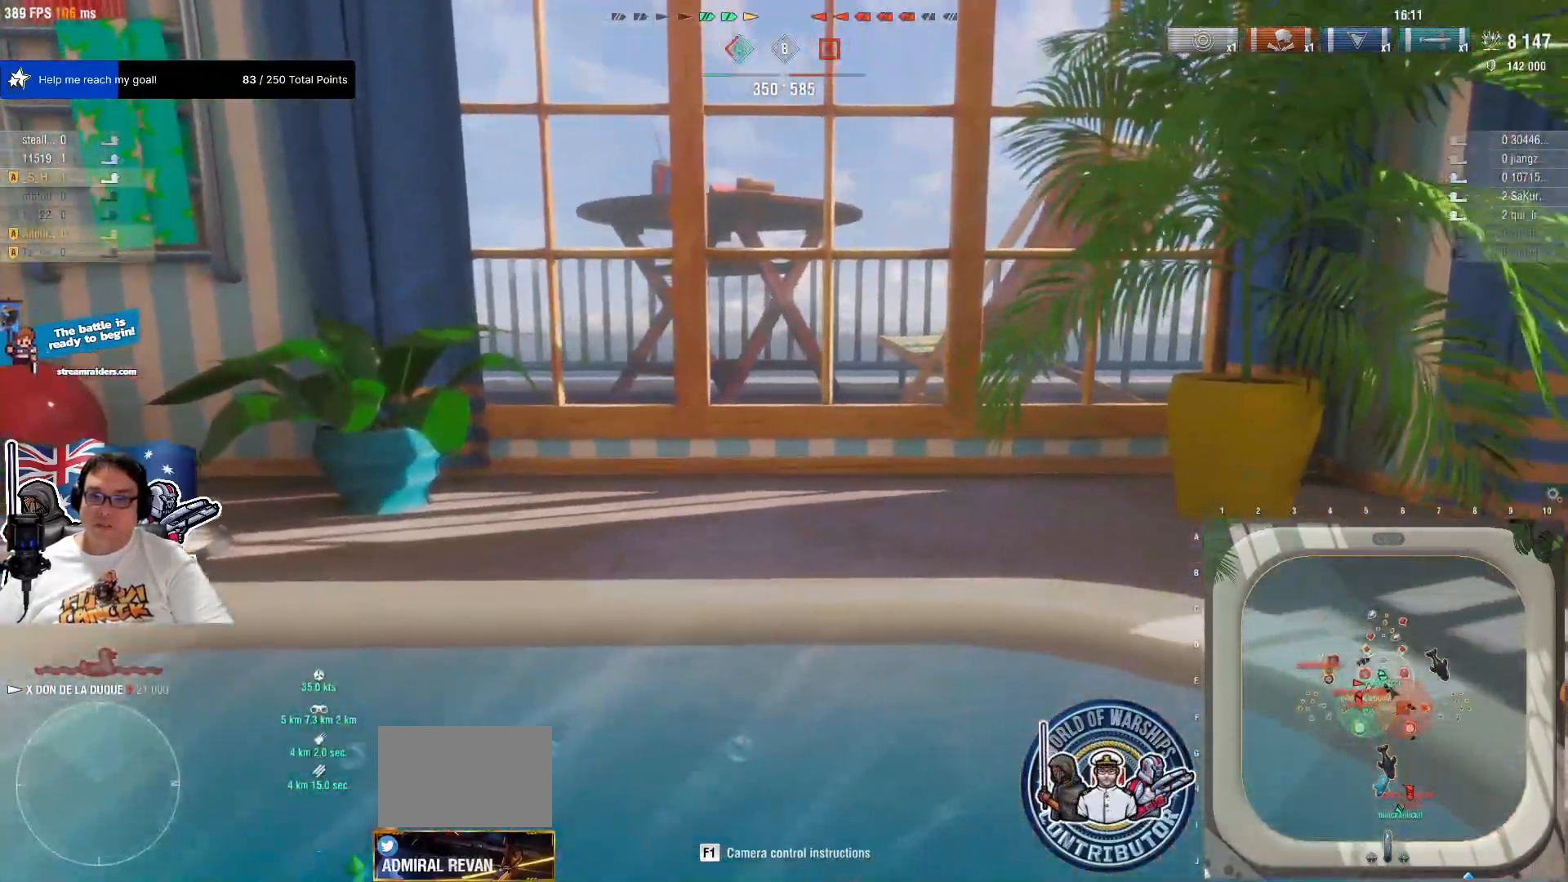
{"keys": ["a", "w"], "mouse": [], "mouse_move": "still", "events": []}
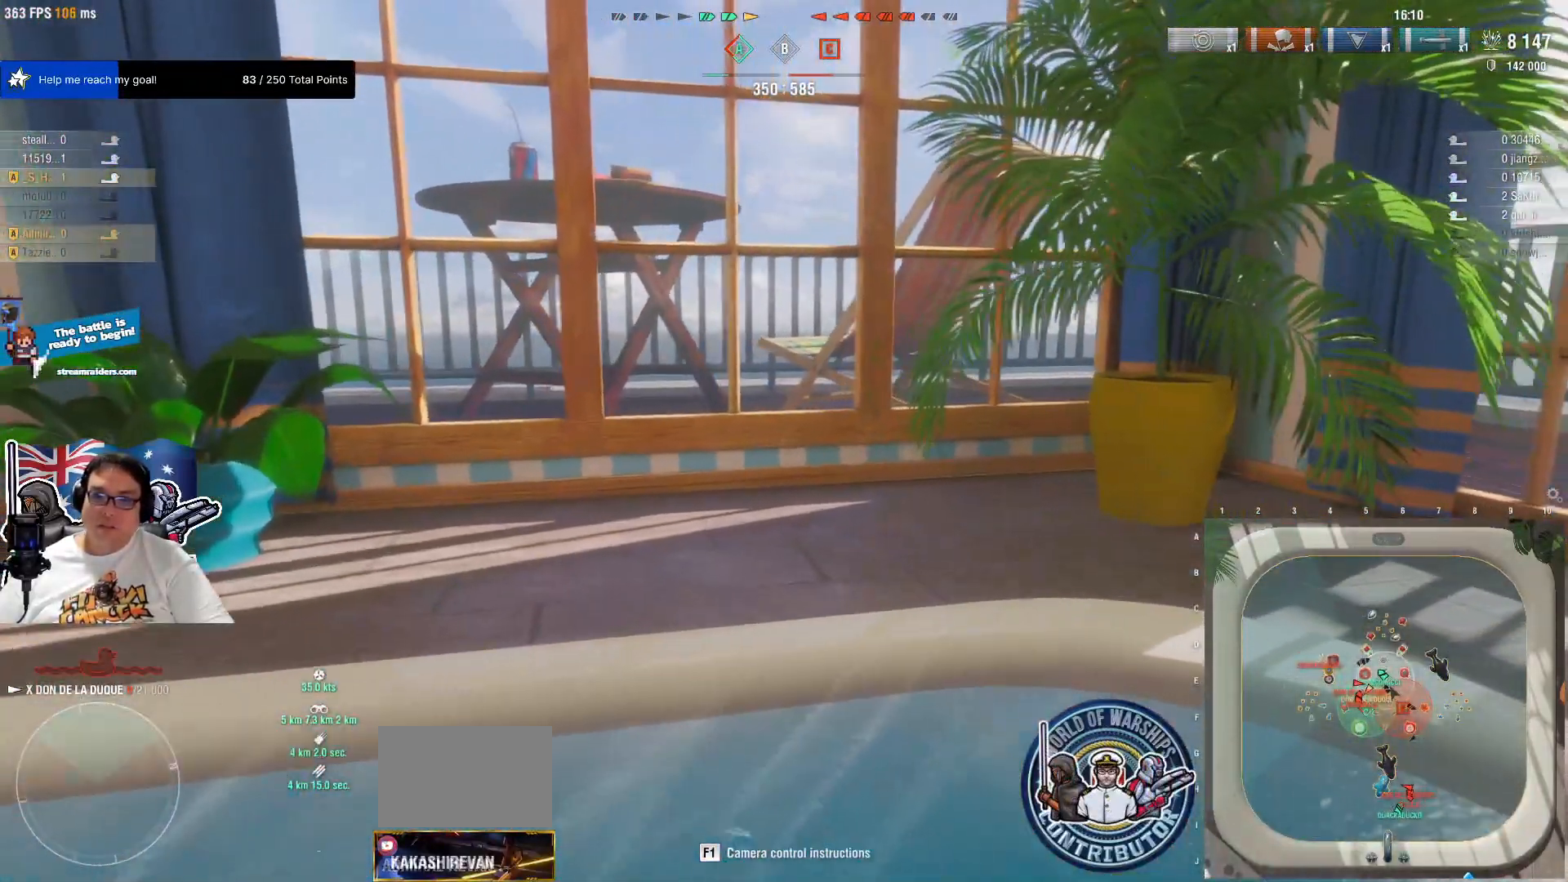
{"keys": ["a"], "mouse": [], "mouse_move": "still", "events": [[267, "w", "up"]]}
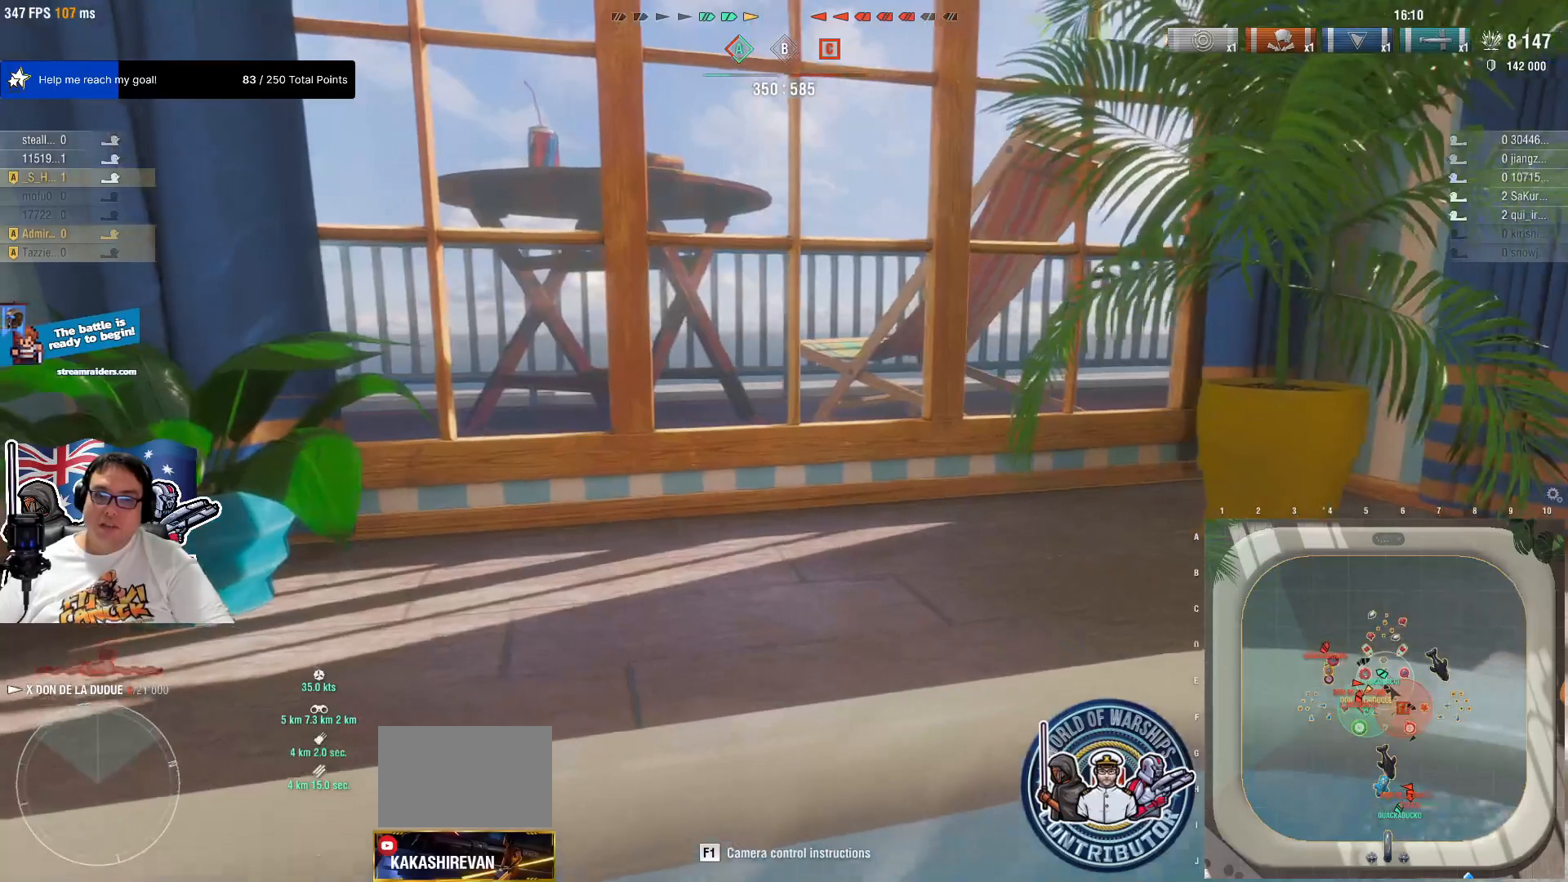
{"keys": ["a"], "mouse": [], "mouse_move": "still", "events": []}
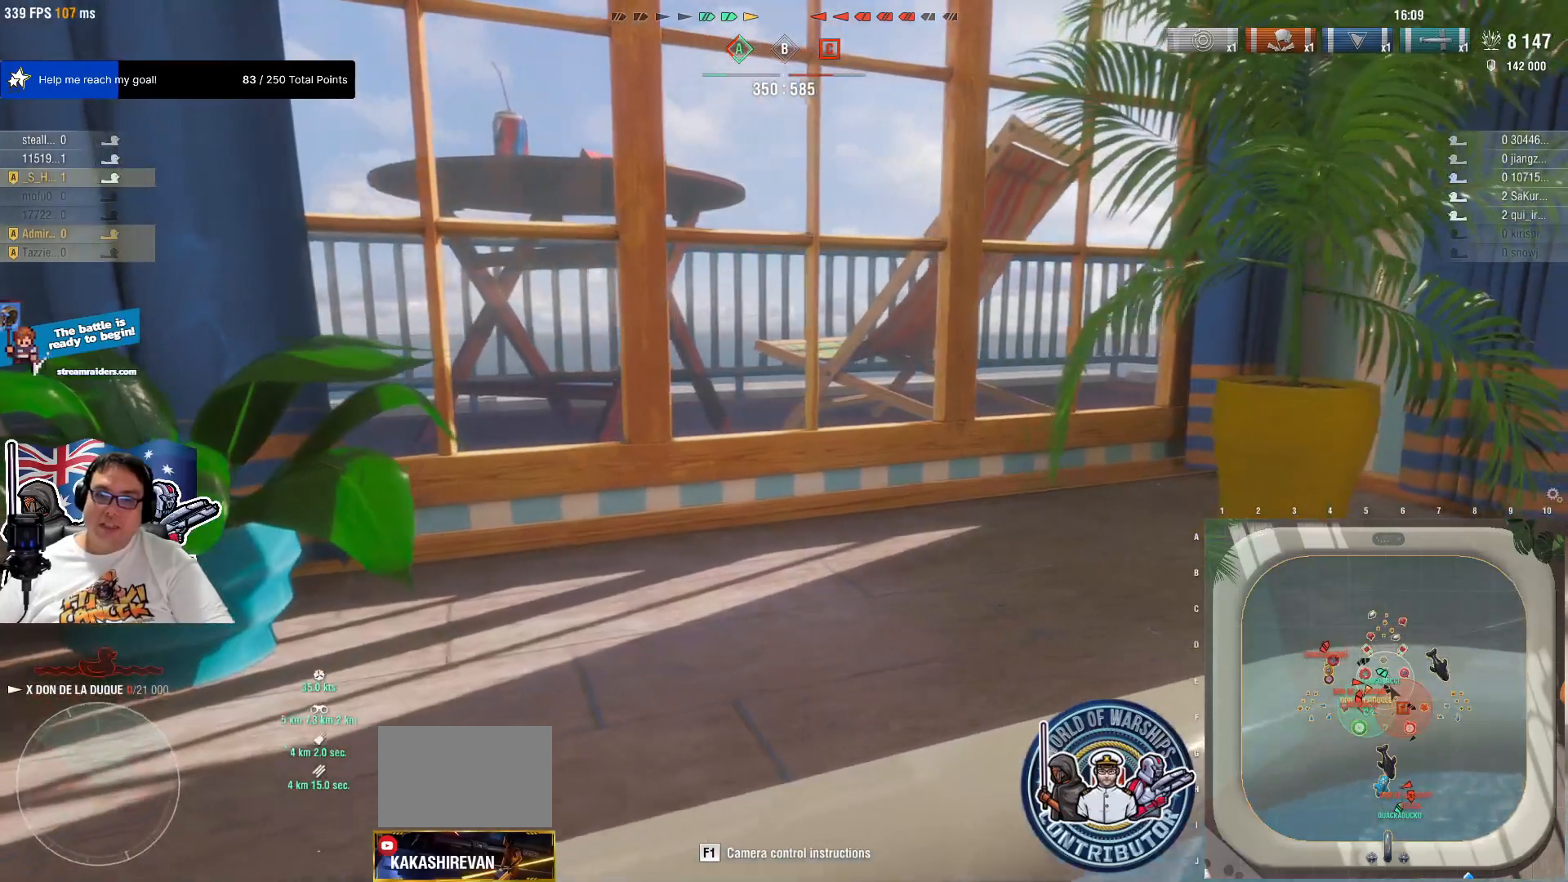
{"keys": [], "mouse": [], "mouse_move": "down-left", "events": [[100, "a", "up"]]}
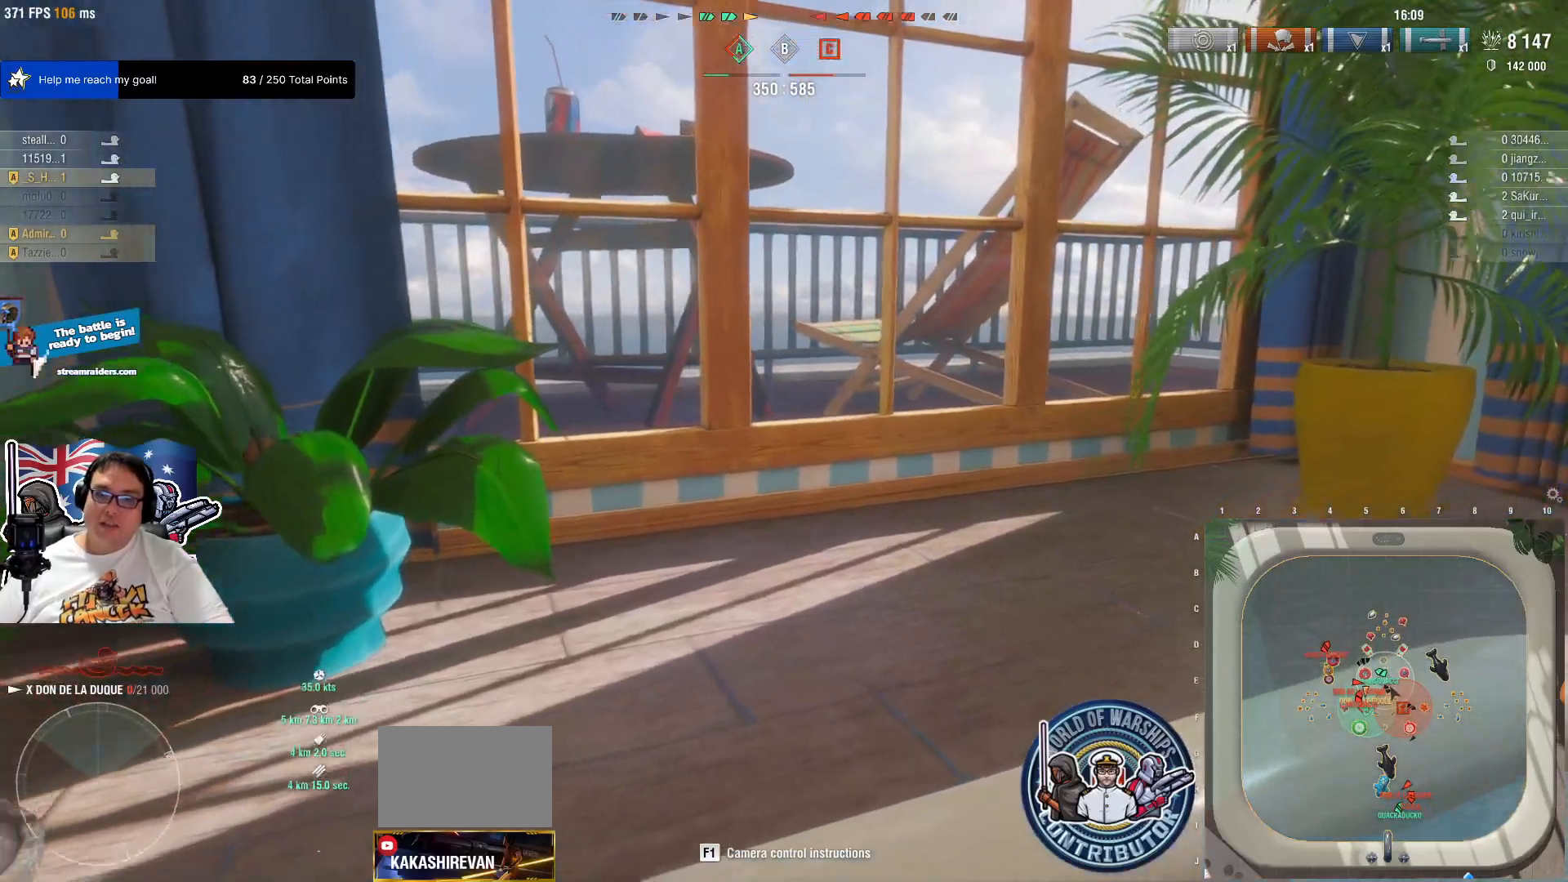
{"keys": [], "mouse": [], "mouse_move": "up", "events": []}
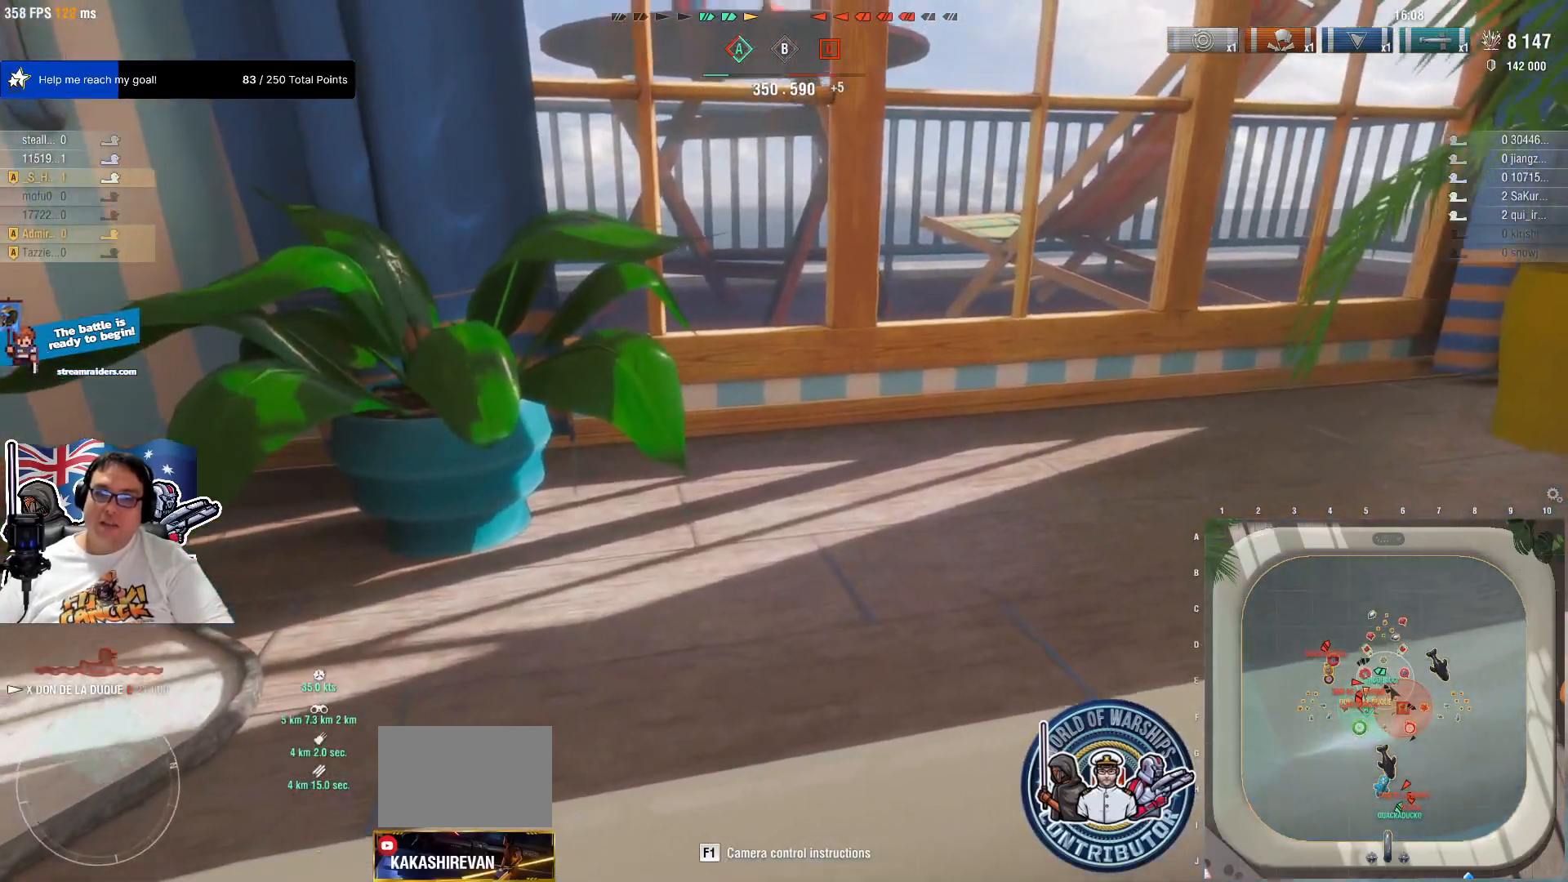
{"keys": [], "mouse": [], "mouse_move": "still", "events": []}
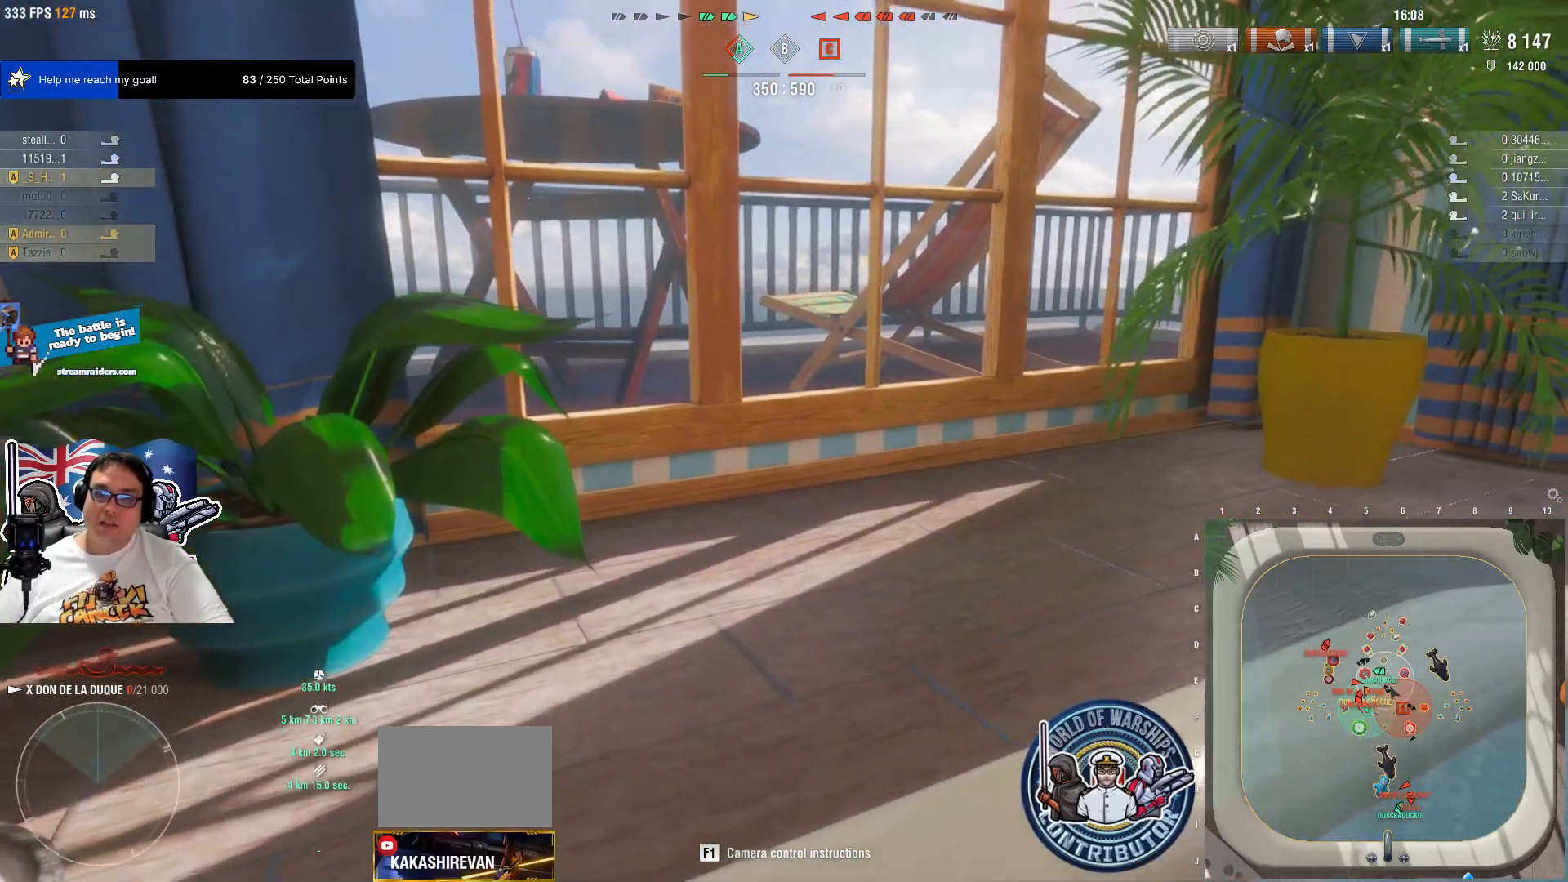
{"keys": [], "mouse": [], "mouse_move": "still", "events": []}
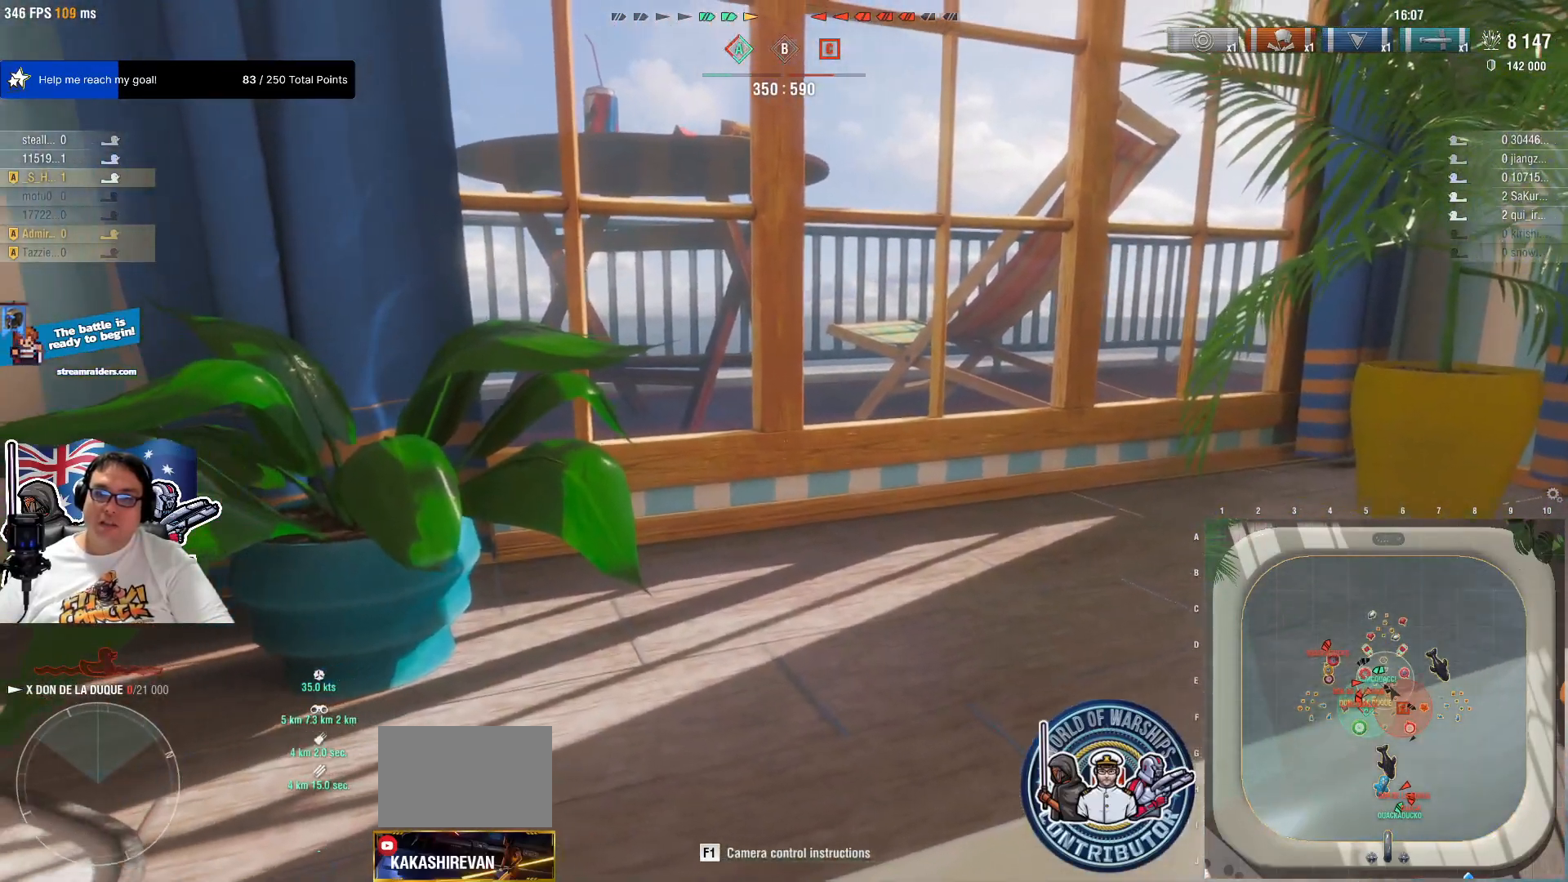
{"keys": [], "mouse": [], "mouse_move": "still", "events": []}
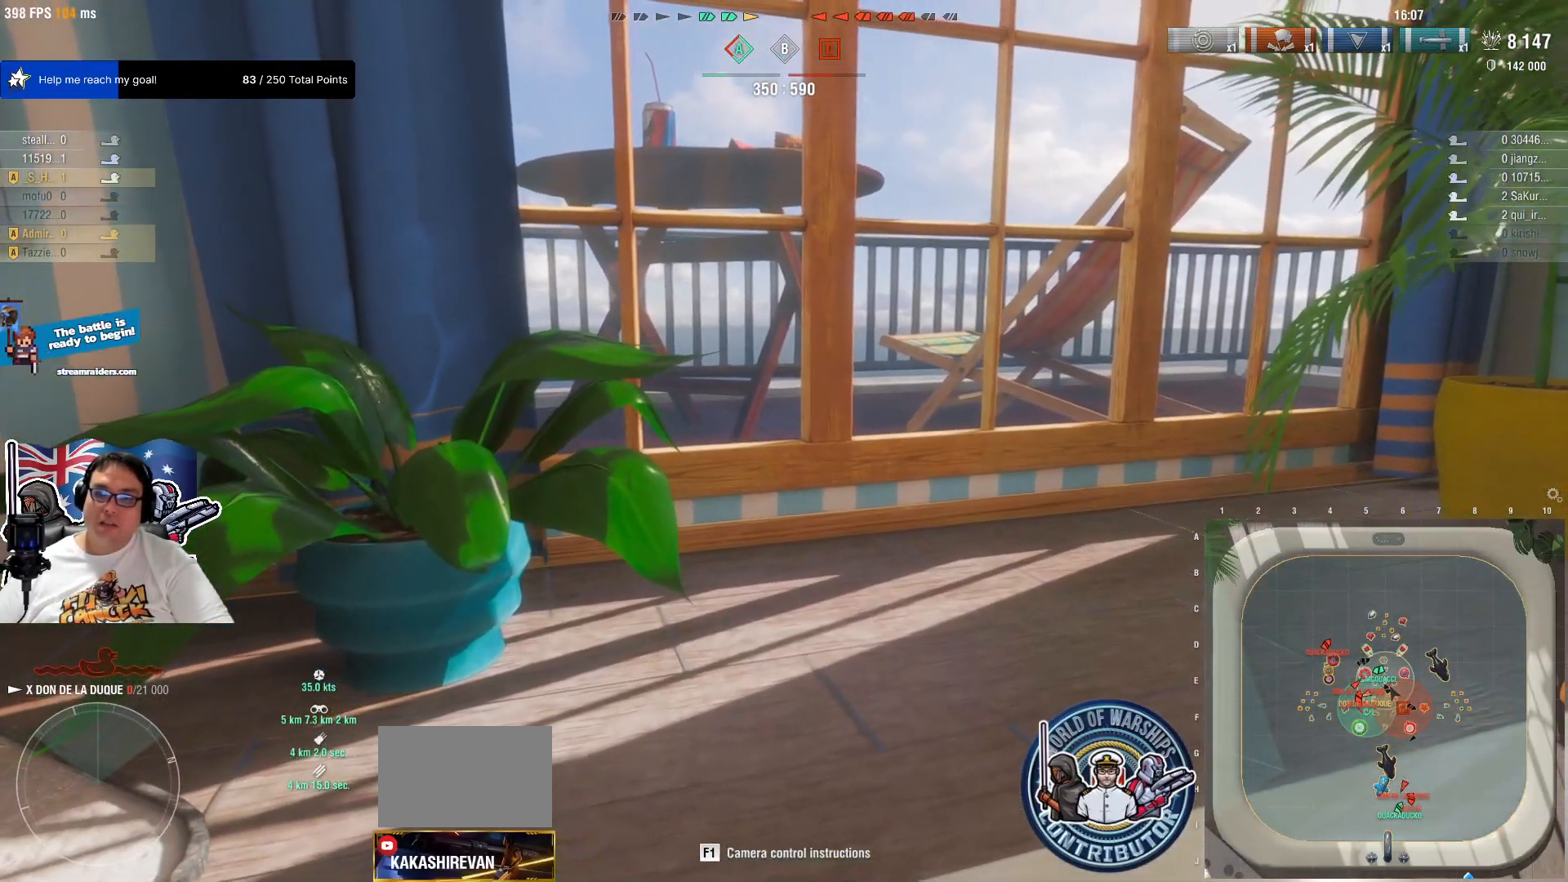
{"keys": [], "mouse": [], "mouse_move": "still", "events": []}
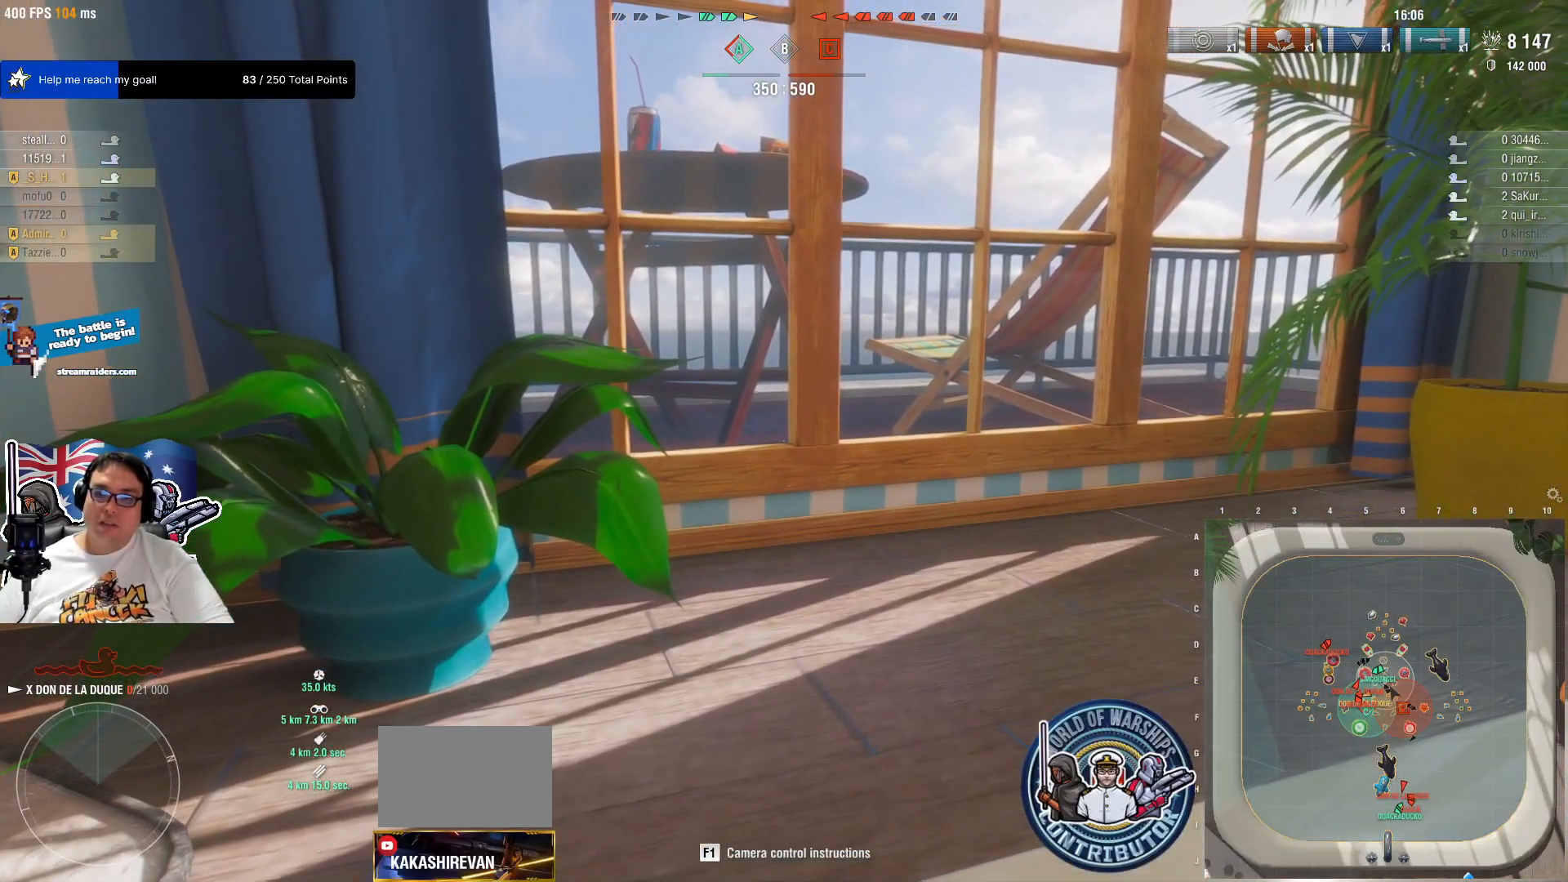
{"keys": [], "mouse": [], "mouse_move": "still", "events": []}
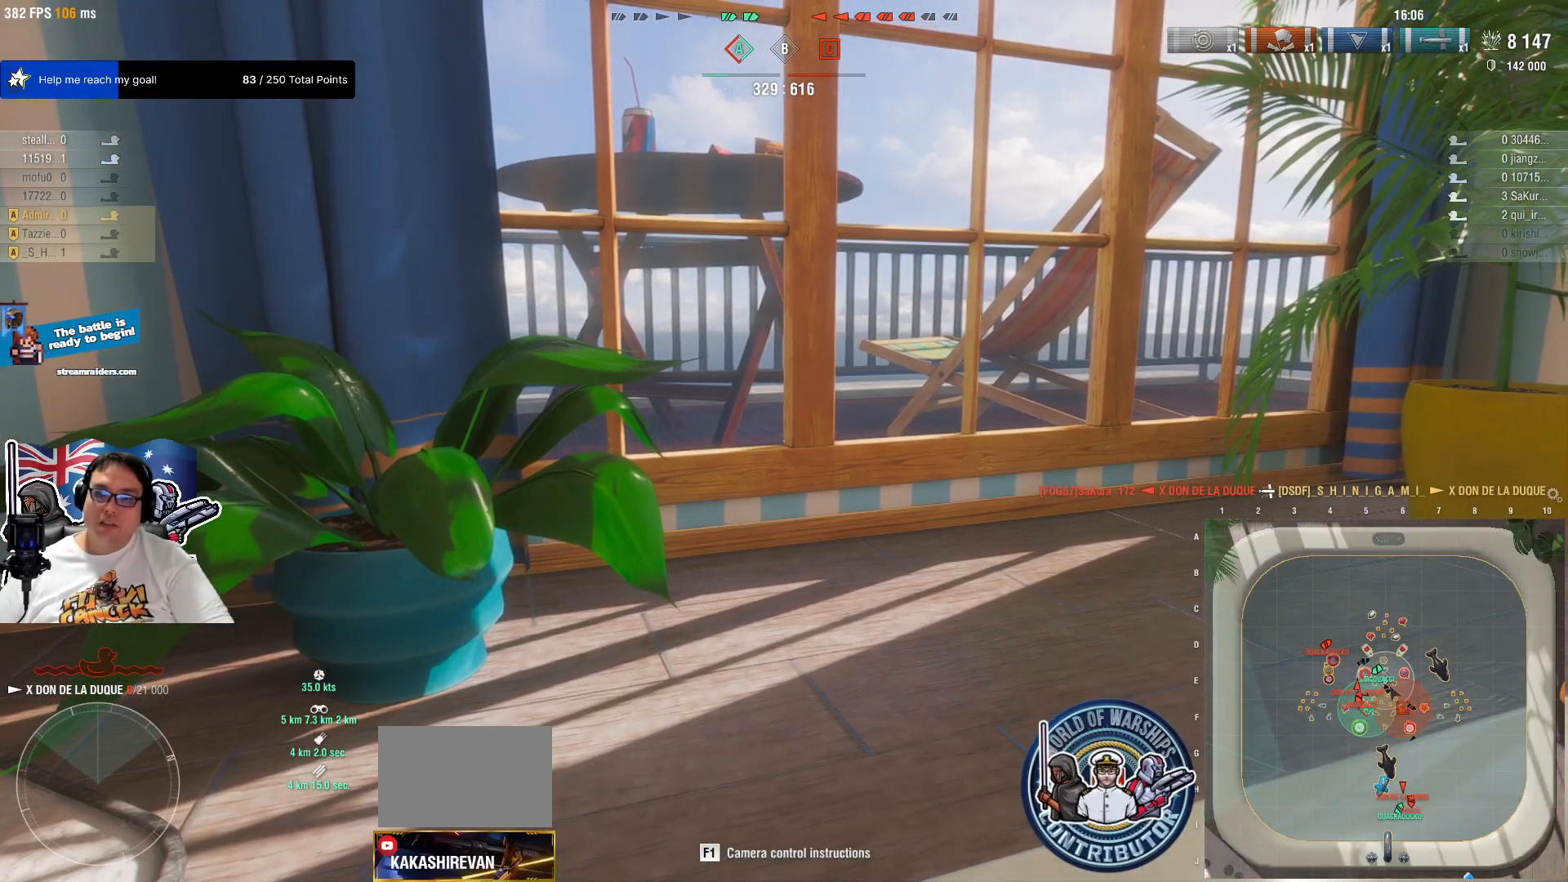
{"keys": [], "mouse": [], "mouse_move": "still", "events": []}
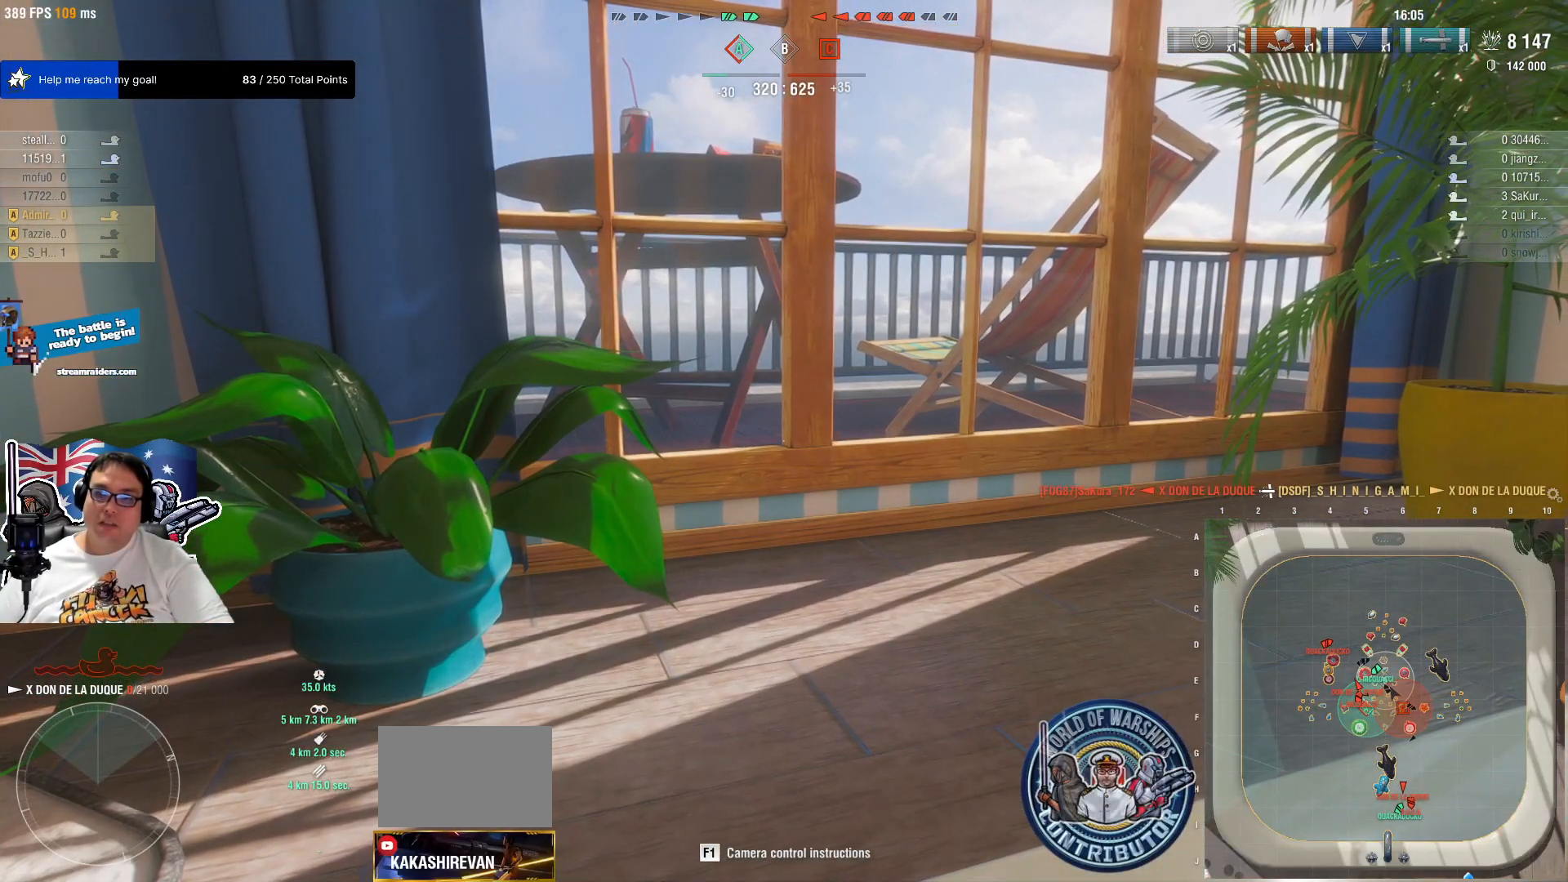
{"keys": [], "mouse": [], "mouse_move": "still", "events": []}
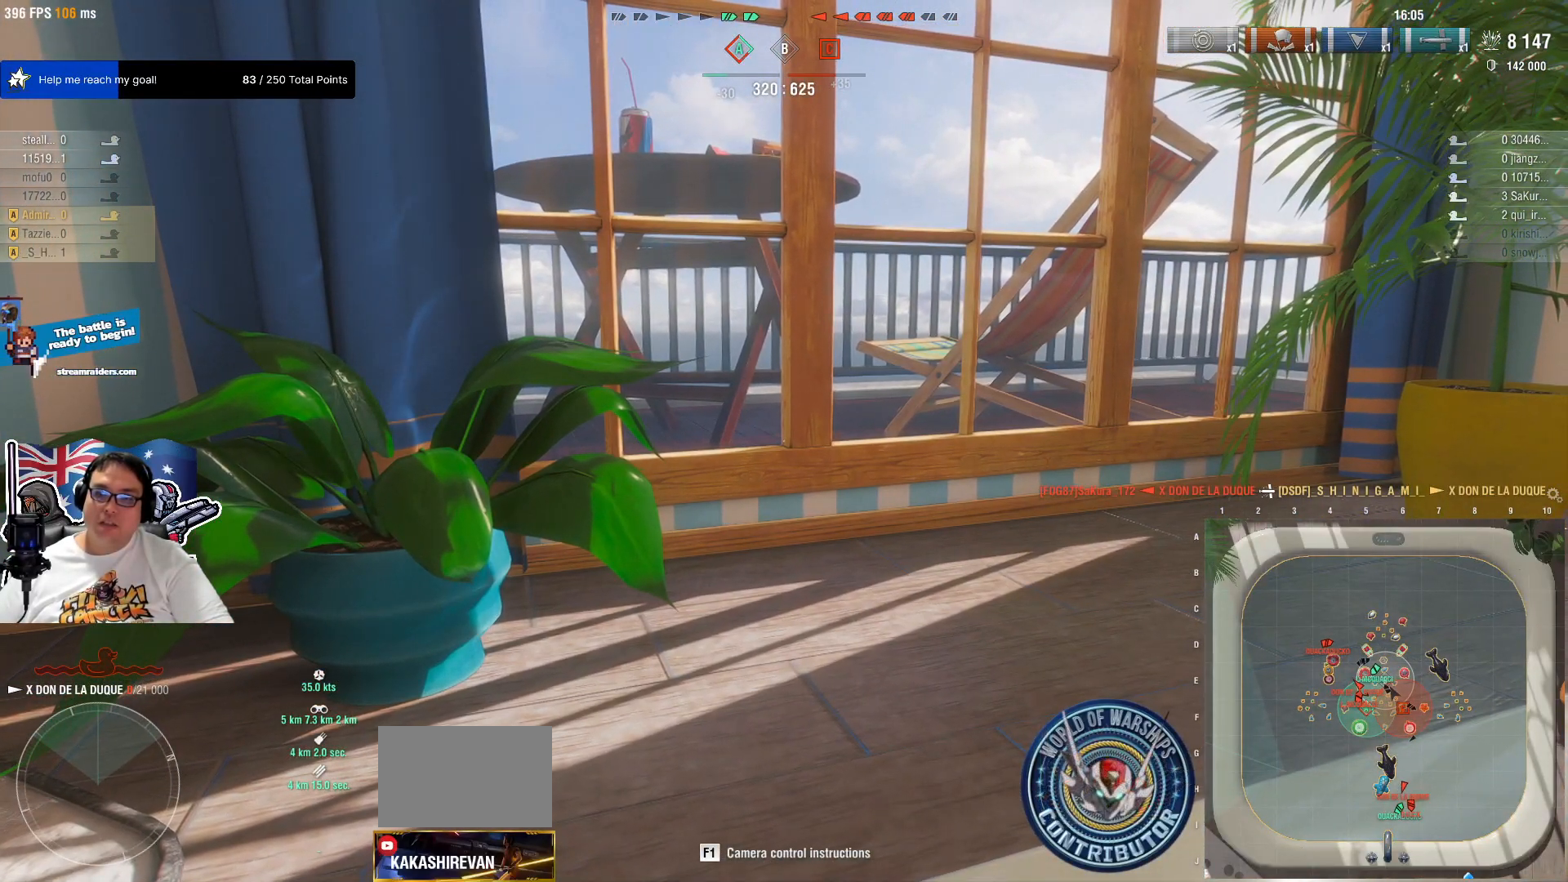
{"keys": [], "mouse": [], "mouse_move": "still", "events": []}
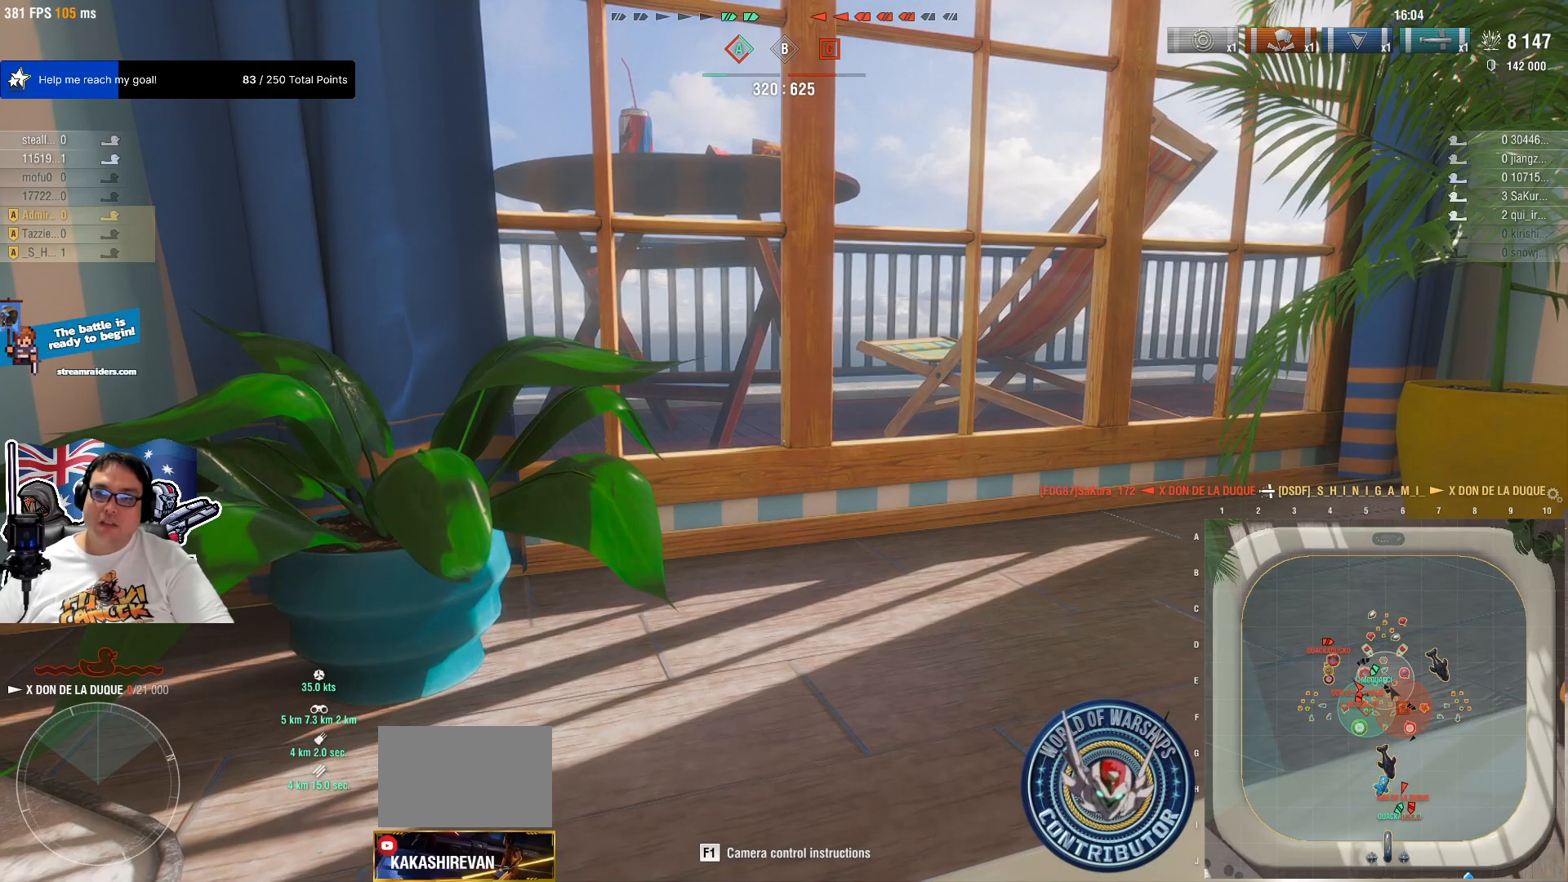
{"keys": [], "mouse": [], "mouse_move": "still", "events": []}
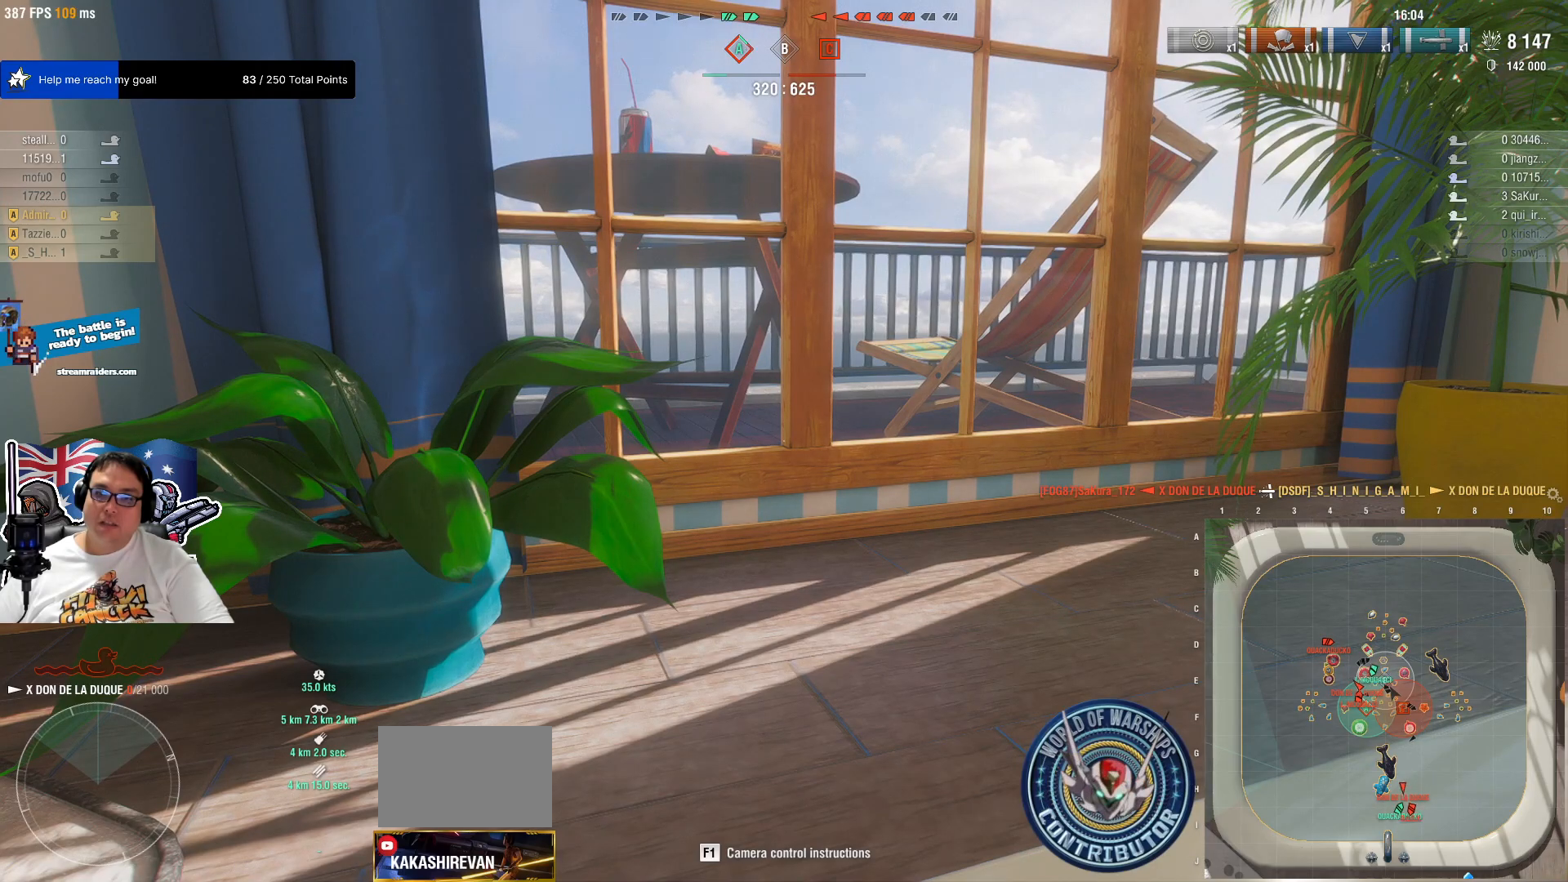
{"keys": [], "mouse": [], "mouse_move": "still", "events": []}
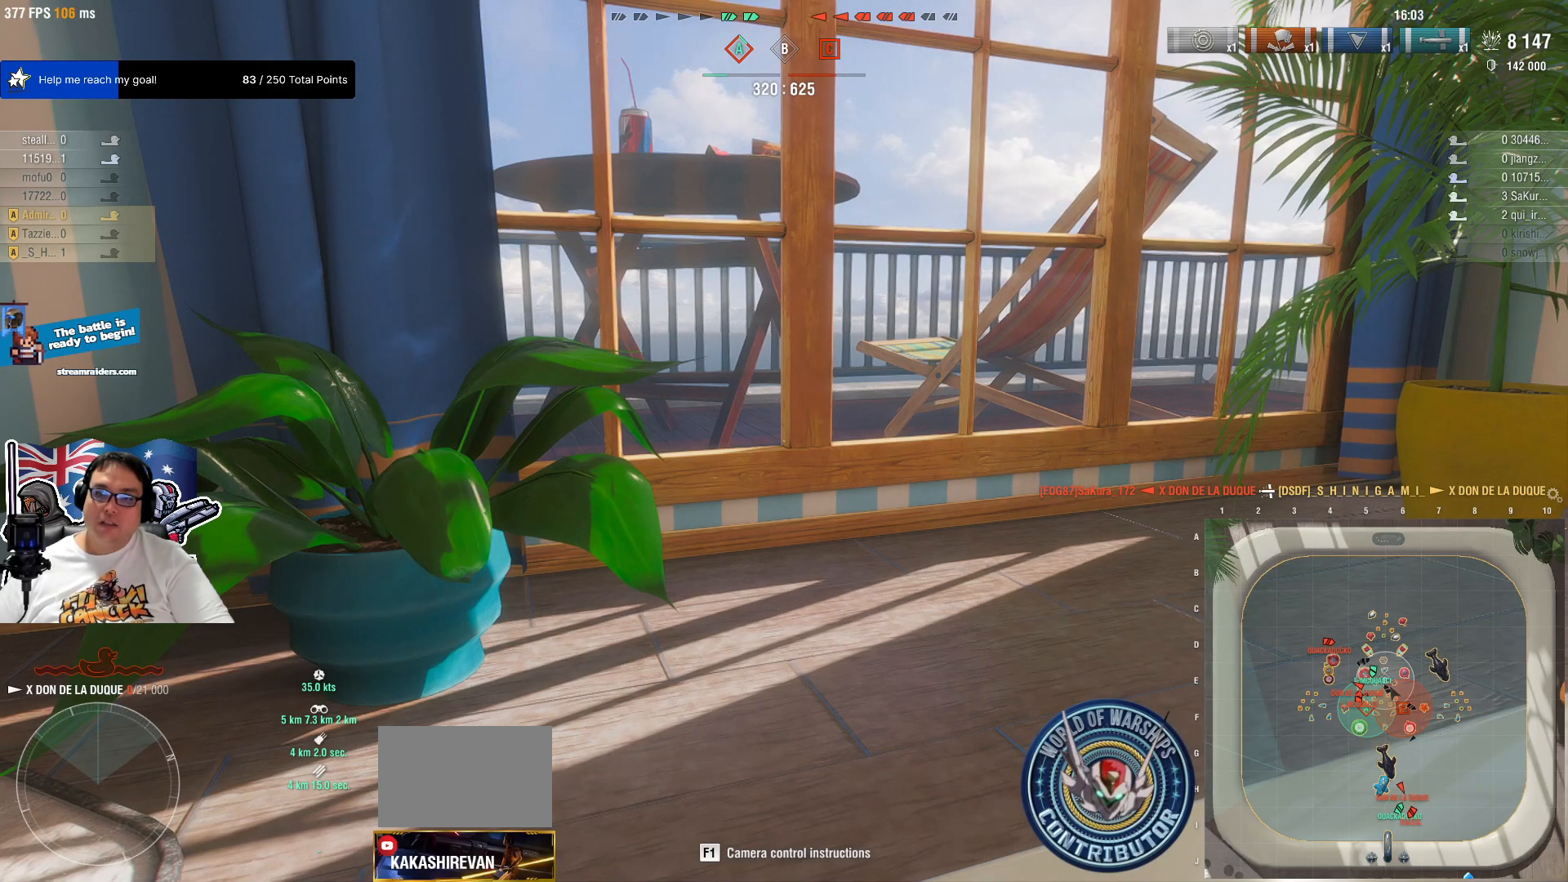
{"keys": [], "mouse": [], "mouse_move": "still", "events": []}
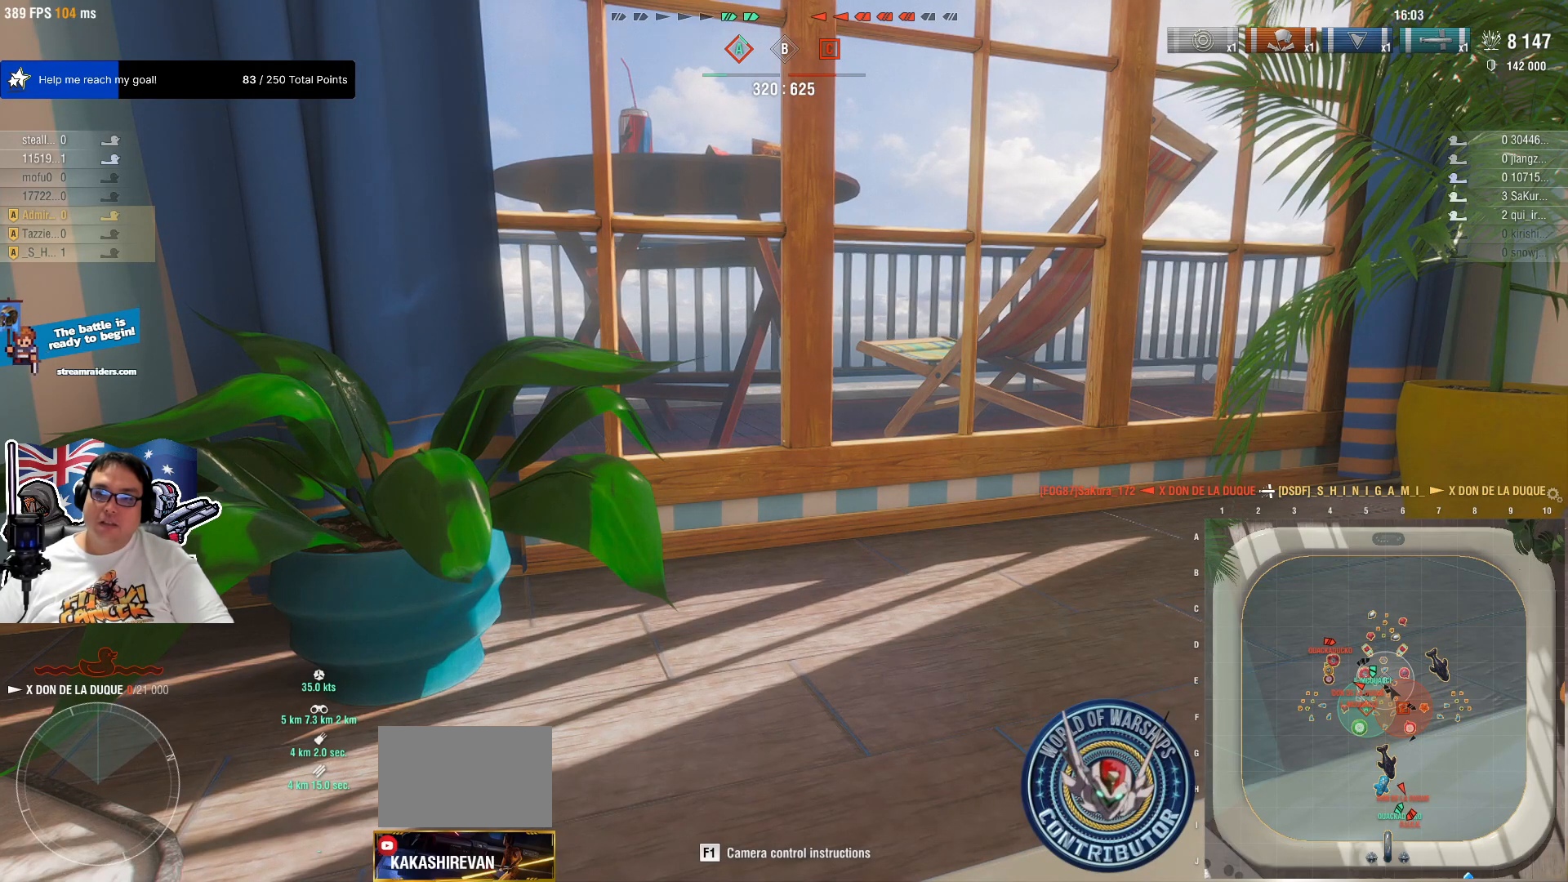
{"keys": ["s"], "mouse": [], "mouse_move": "left", "events": [[300, "s", "down"]]}
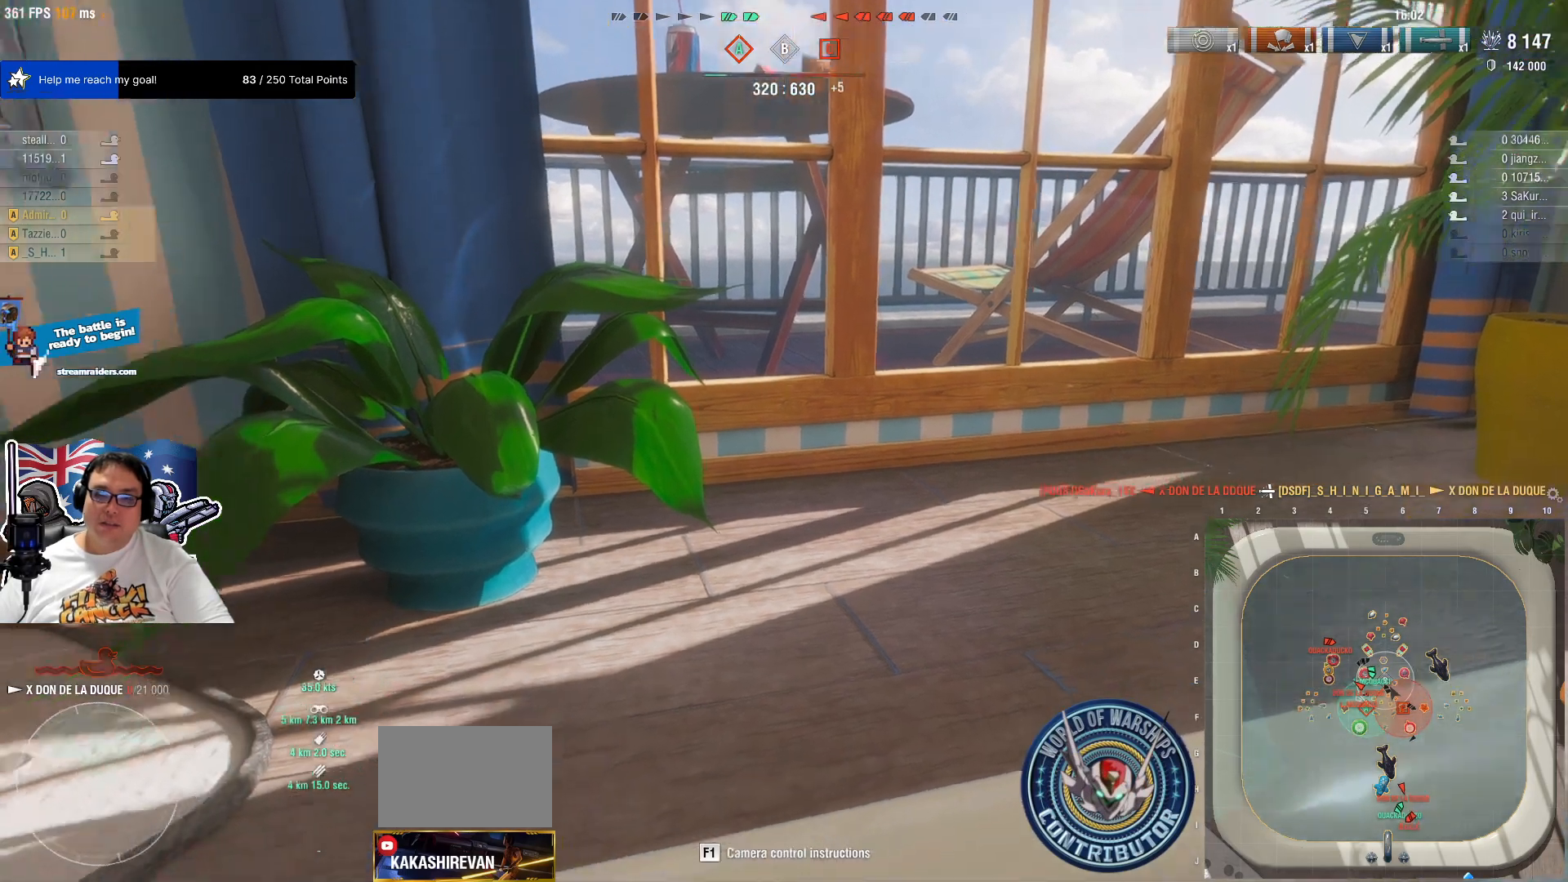
{"keys": ["a", "s"], "mouse": [], "mouse_move": "right", "events": [[34, "a", "down"]]}
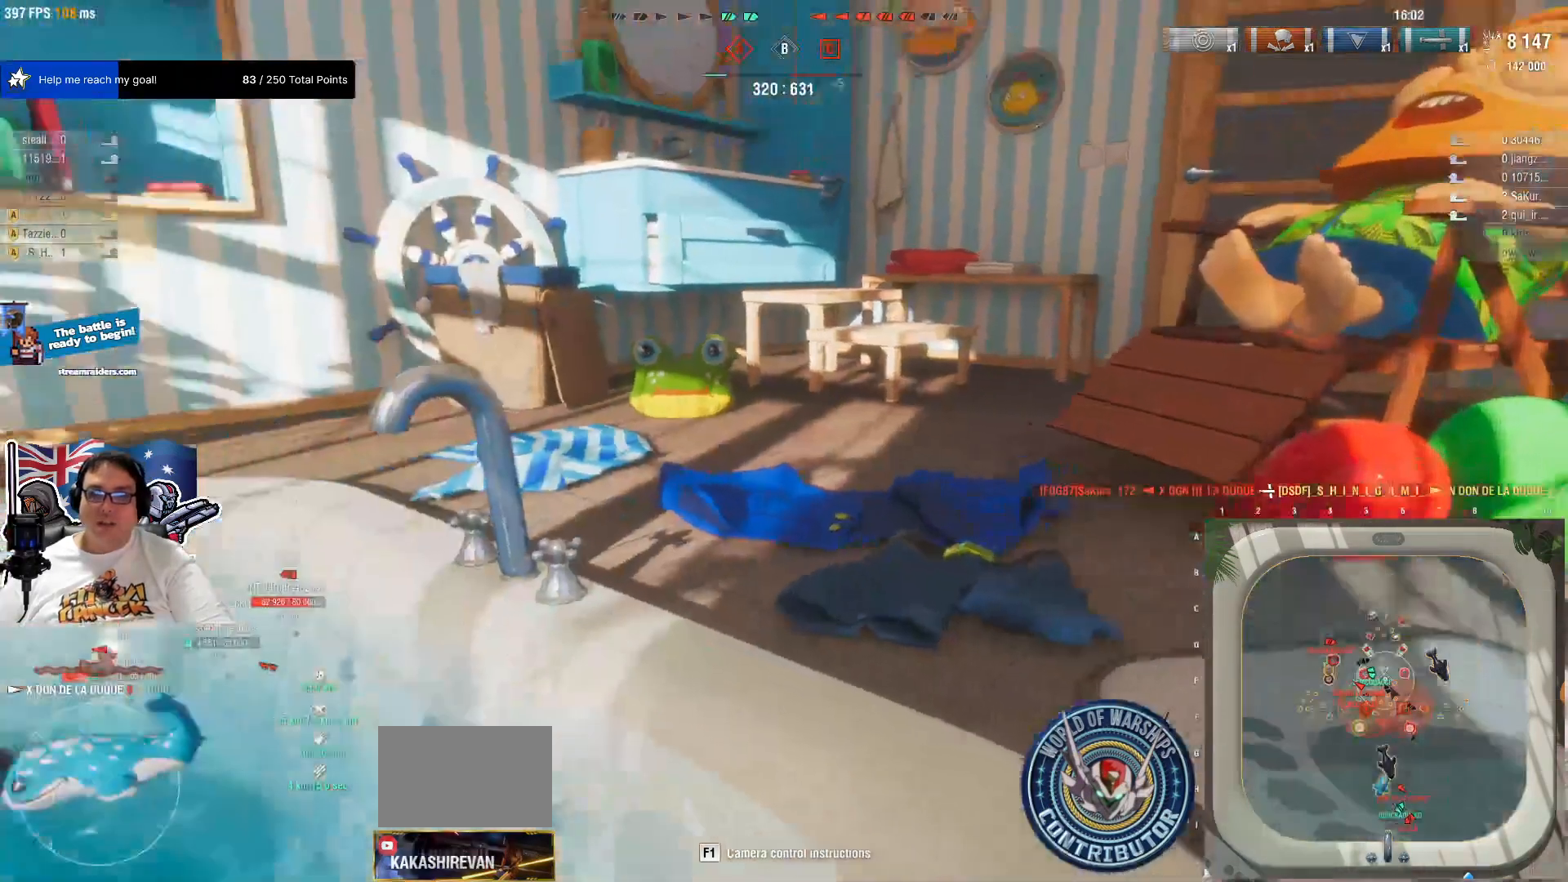
{"keys": ["a", "s"], "mouse": [], "events": [[250, "a", "up"], [484, "a", "down"]]}
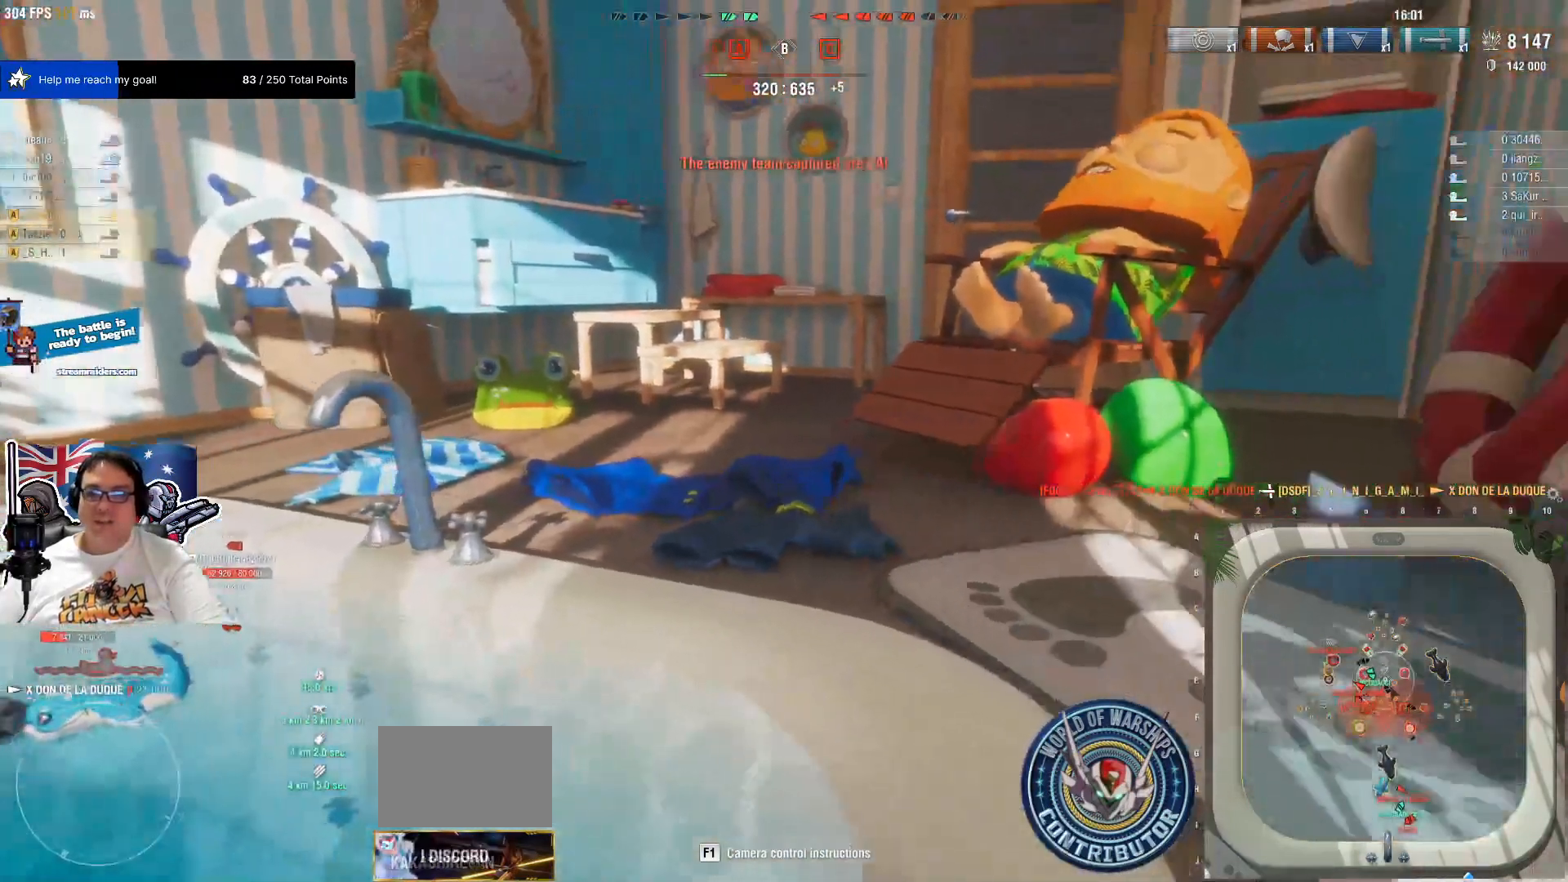
{"keys": ["a", "s"], "mouse": [], "mouse_move": "still", "events": []}
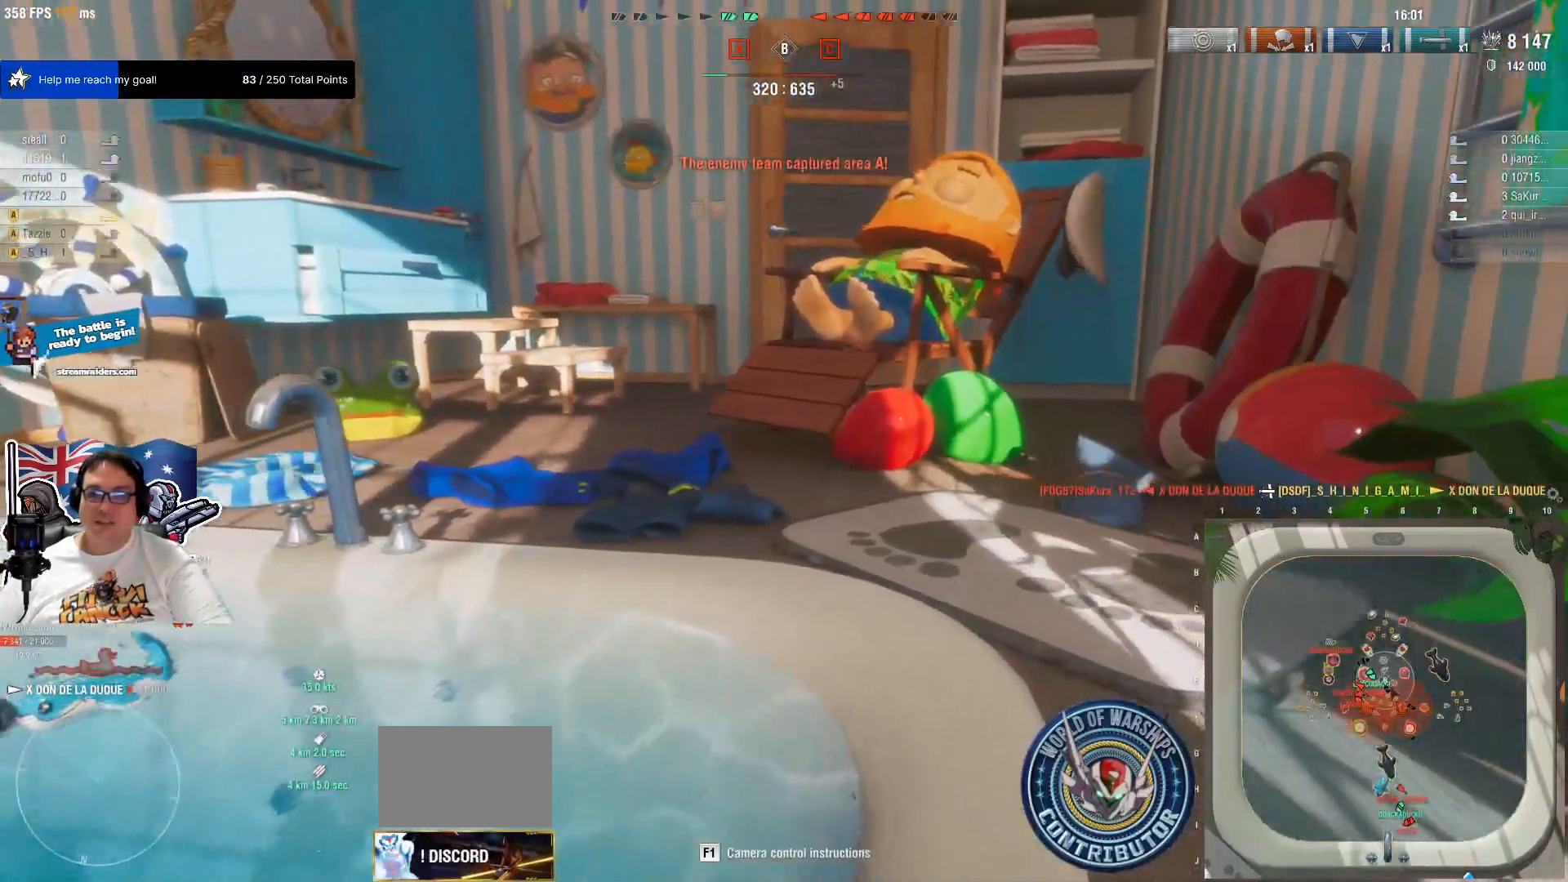
{"keys": [], "mouse": [], "mouse_move": "still", "events": [[50, "s", "up"], [134, "a", "up"]]}
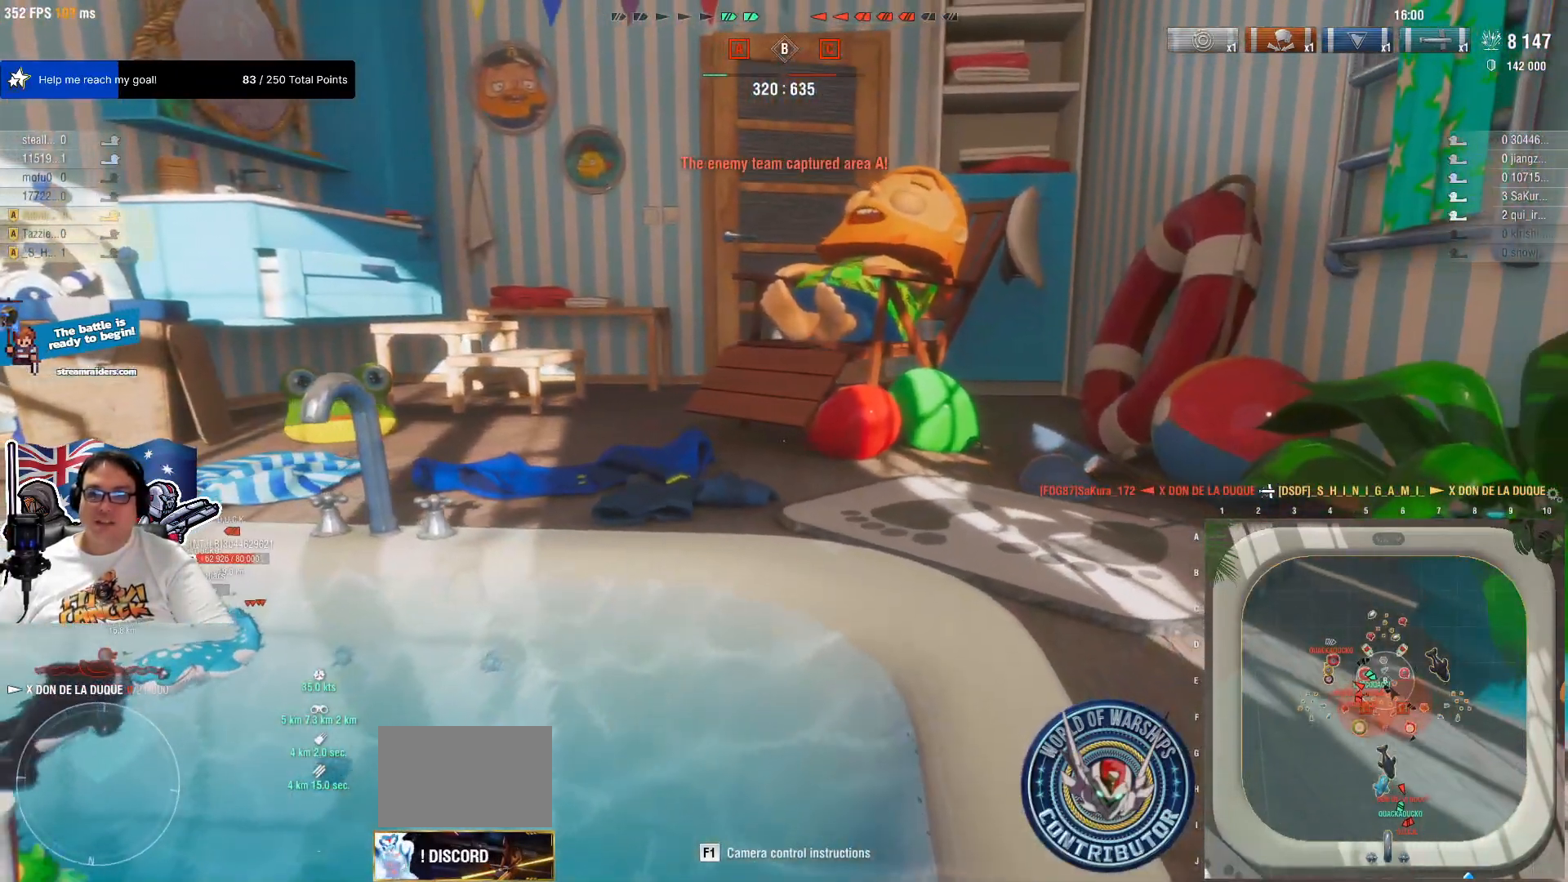
{"keys": [], "mouse": [], "mouse_move": "still", "events": []}
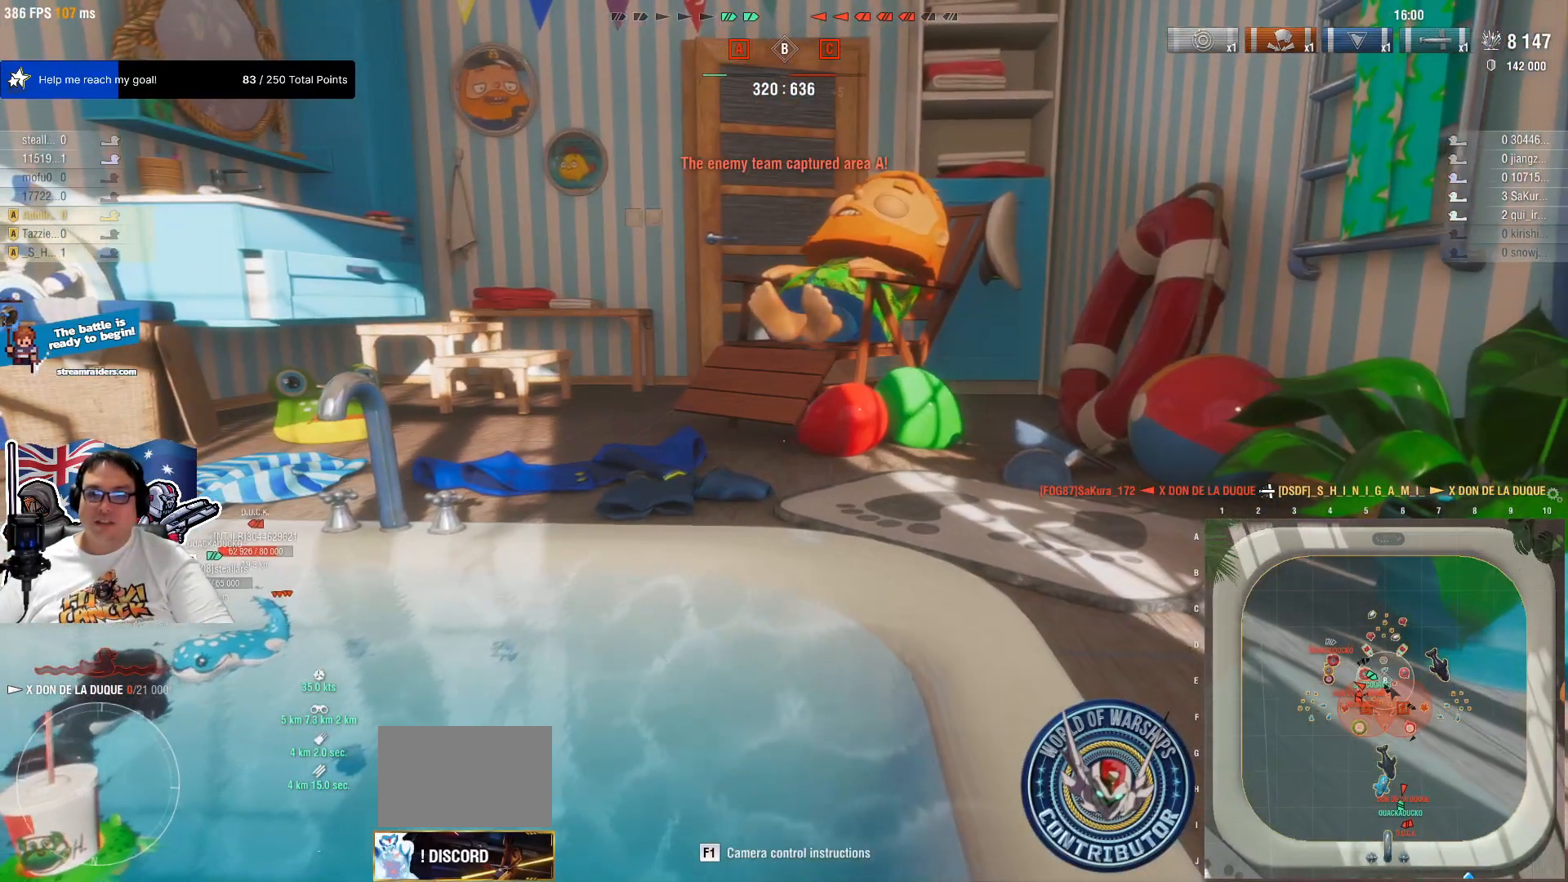
{"keys": [], "mouse": [], "mouse_move": "still", "events": []}
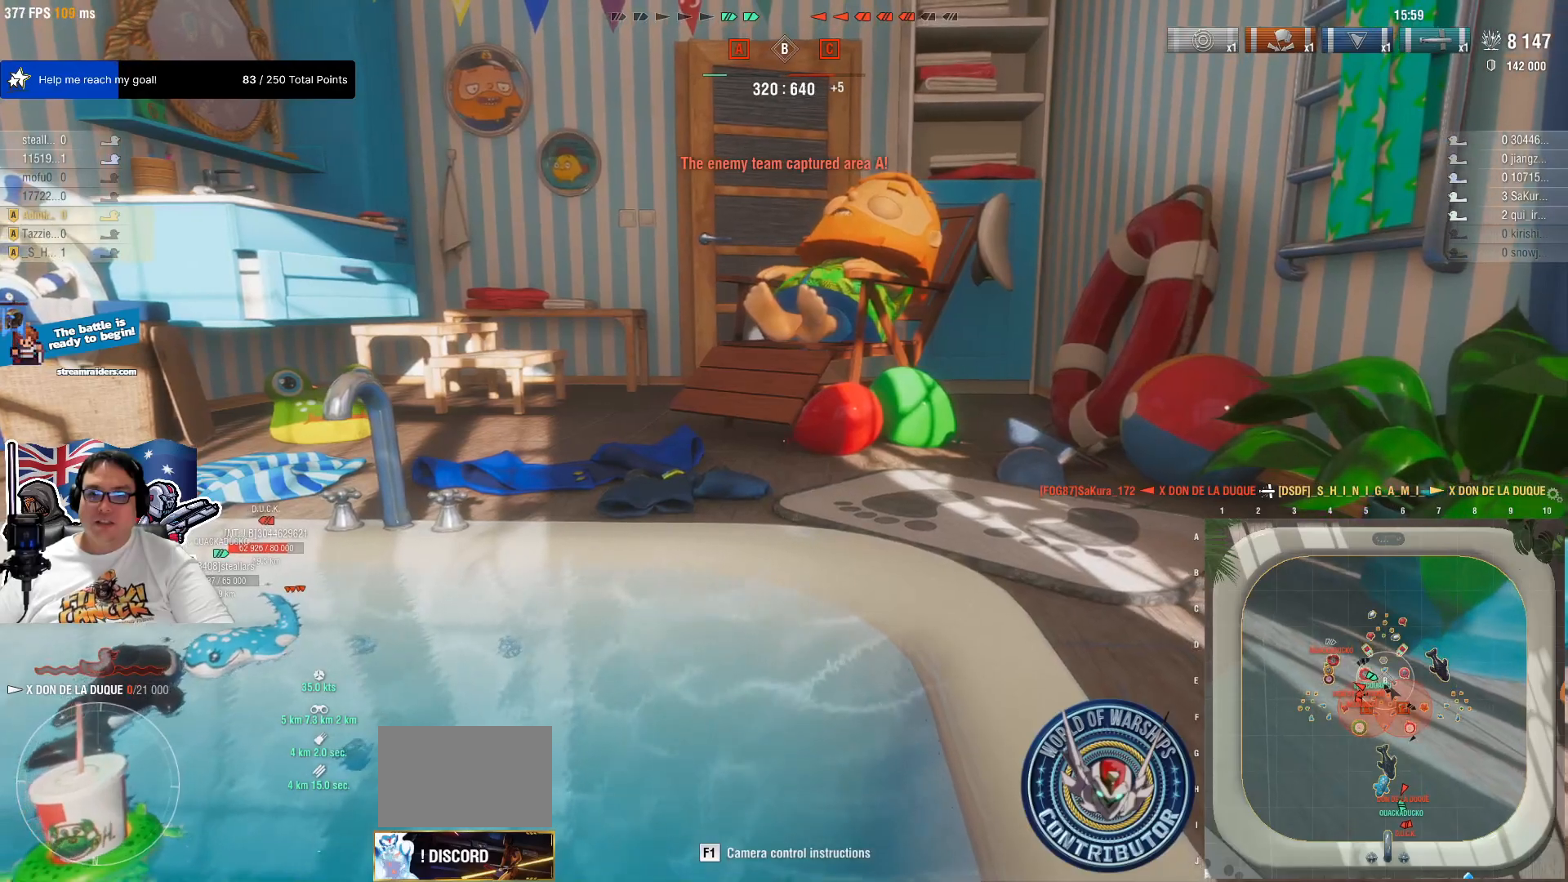
{"keys": [], "mouse": [], "mouse_move": "still", "events": []}